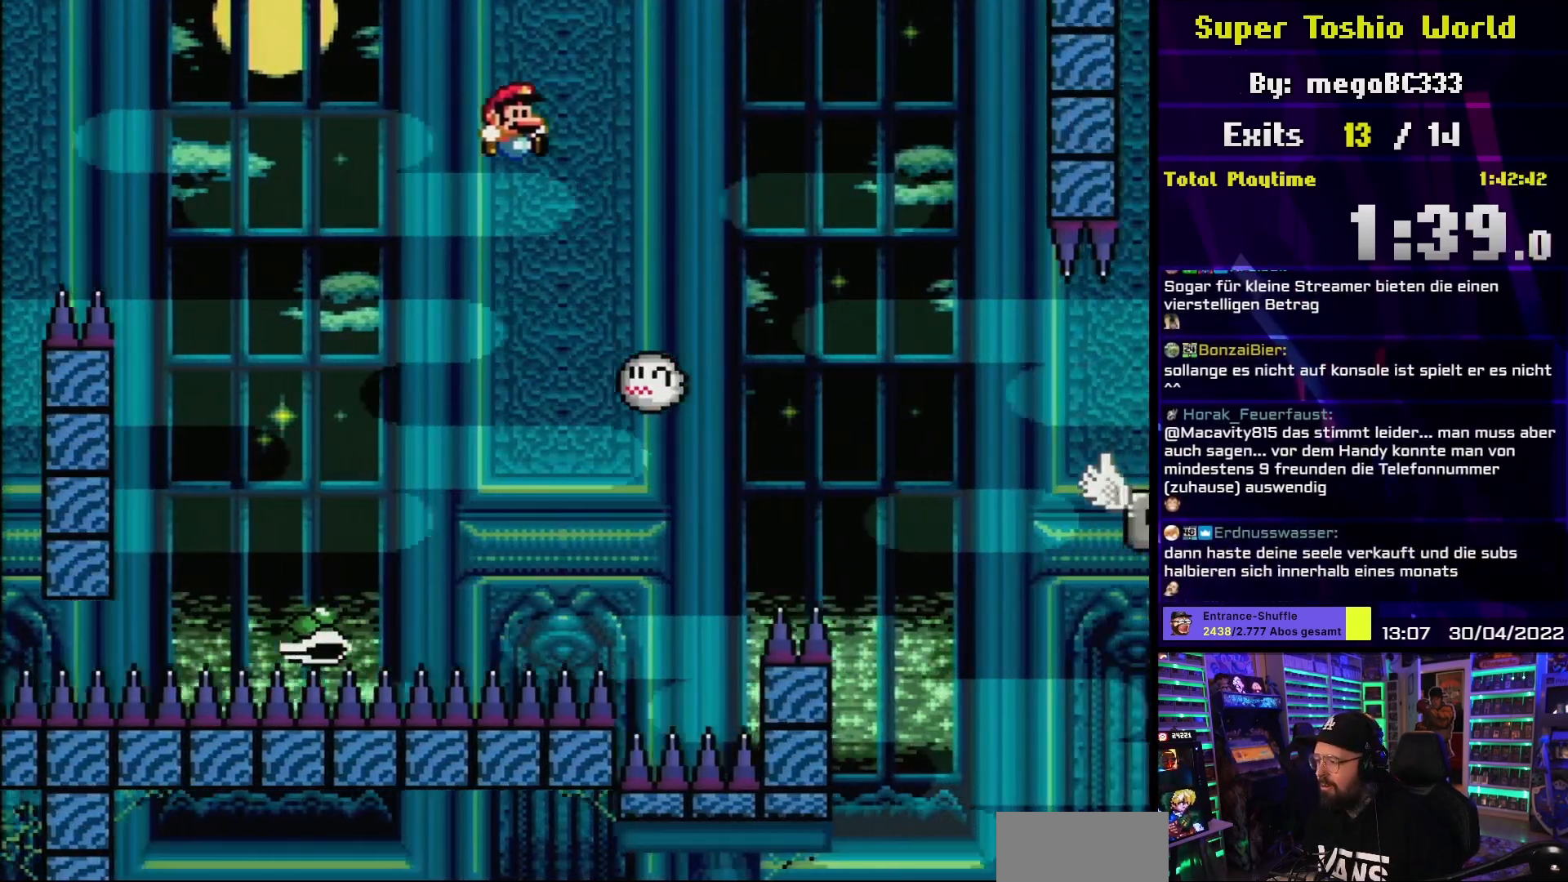
Gameplay with a controller (Nintendo layout); each line is a JSON object with the inputs held at the frame after it. "events" lists button and stick changes between this image and that frame as [ms after this image, input, new state], when the widget could be followed in between. Not read: L3 R3.
{"buttons": ["B", "Y"], "events": [[133, "DPAD_LEFT", "down"], [300, "DPAD_LEFT", "up"]]}
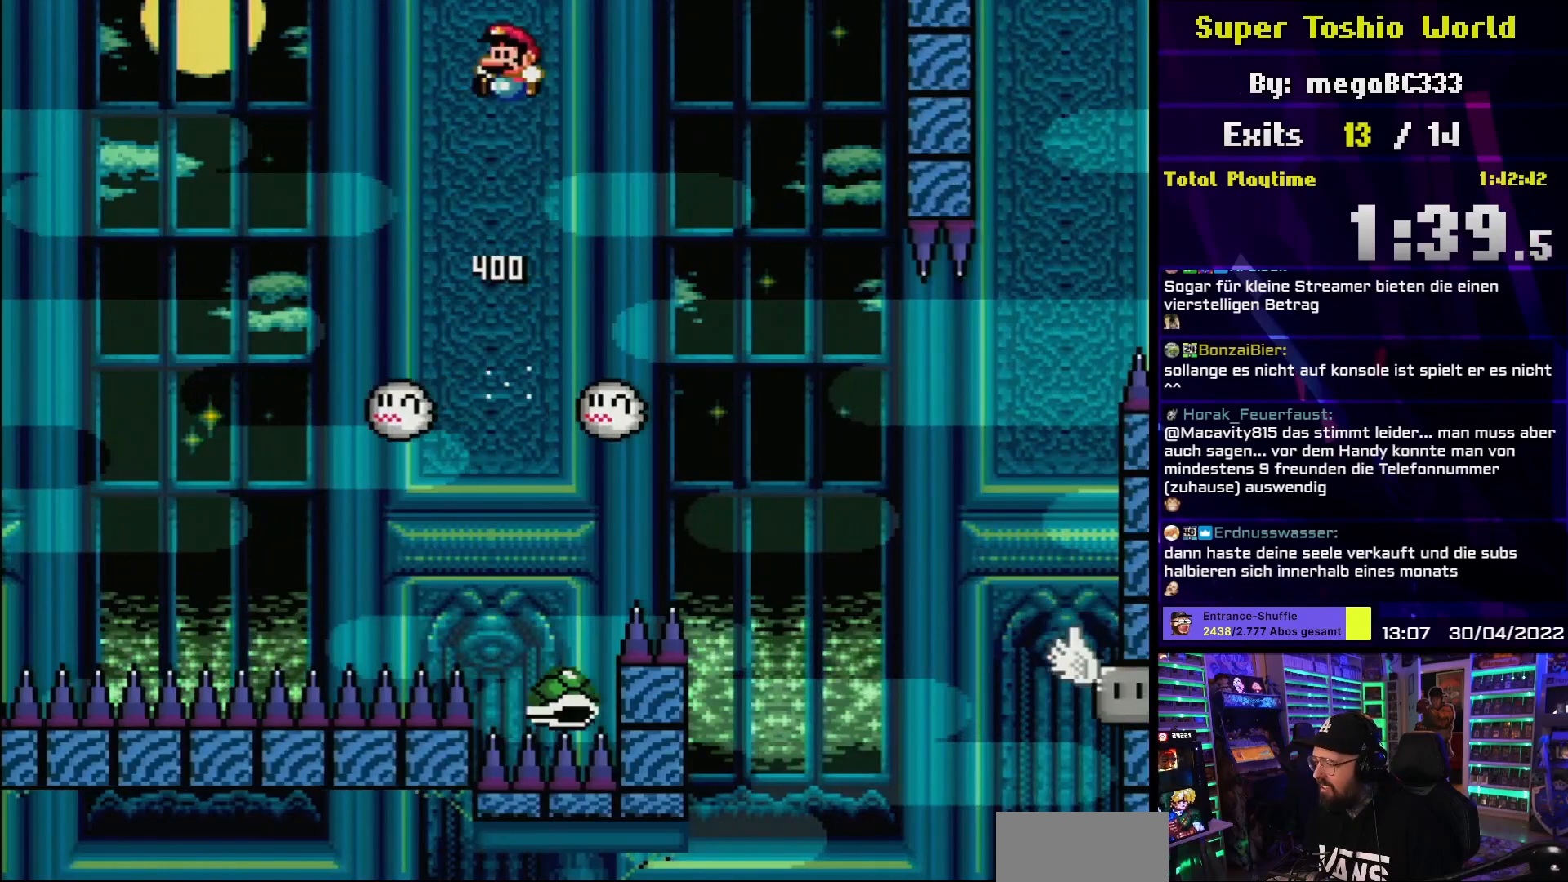
{"buttons": ["B", "Y"], "events": [[250, "DPAD_LEFT", "down"], [450, "DPAD_LEFT", "up"]]}
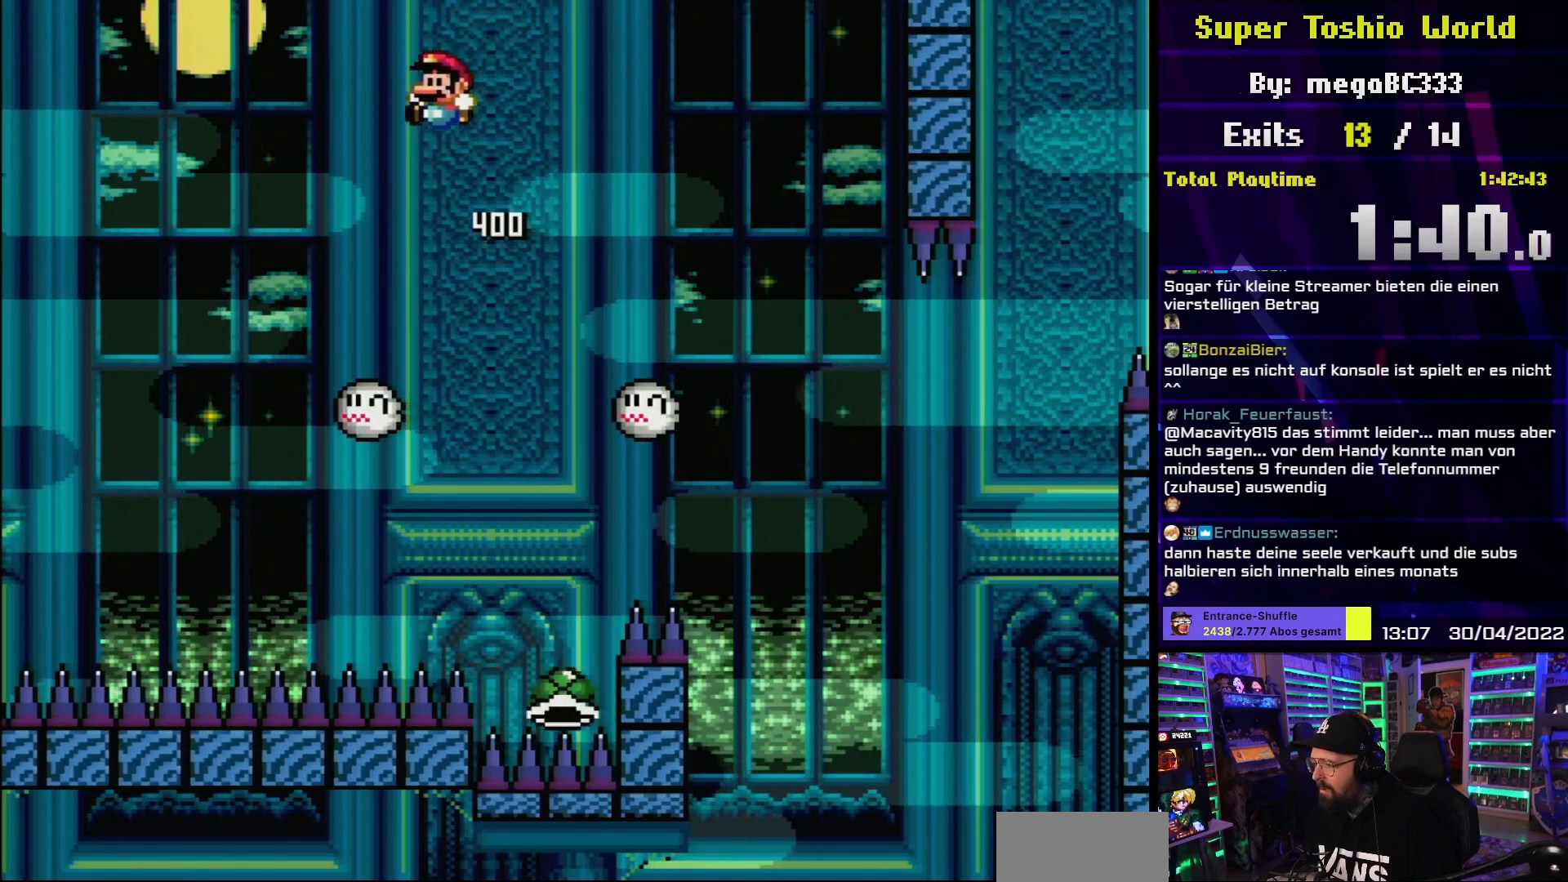
{"buttons": ["B", "Y", "DPAD_RIGHT"], "events": [[200, "DPAD_RIGHT", "down"]]}
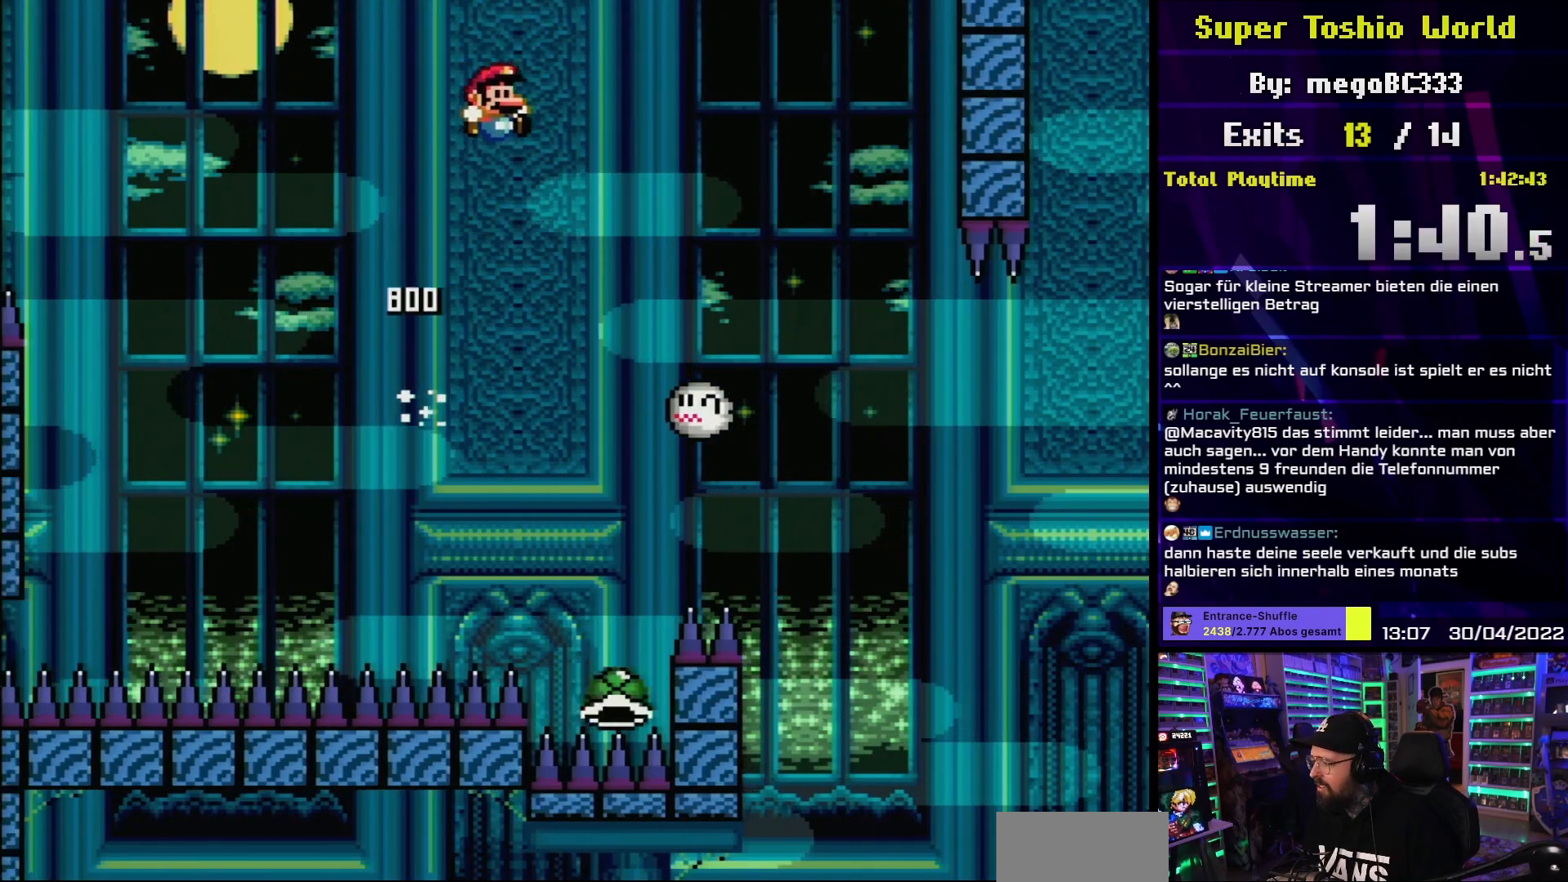
{"buttons": ["B", "Y"], "events": [[33, "B", "up"], [83, "DPAD_LEFT", "down"], [83, "DPAD_RIGHT", "up"], [100, "DPAD_LEFT", "up"], [100, "DPAD_RIGHT", "down"], [317, "B", "down"], [317, "DPAD_RIGHT", "up"], [333, "DPAD_LEFT", "down"], [483, "DPAD_LEFT", "up"]]}
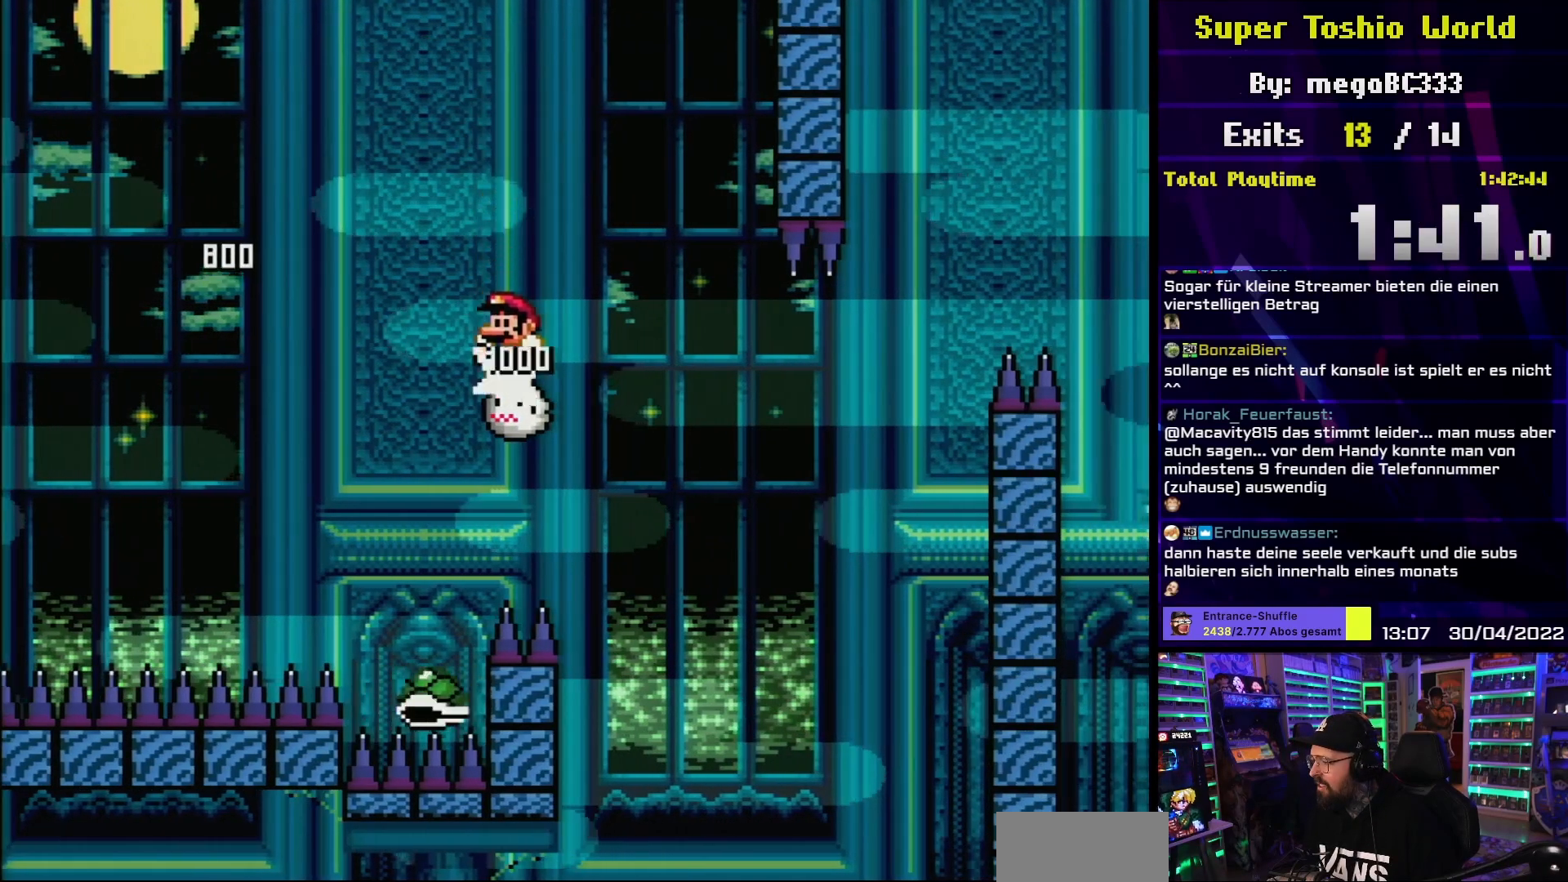
{"buttons": ["Y"], "events": [[100, "B", "up"], [233, "DPAD_LEFT", "down"], [383, "DPAD_LEFT", "up"]]}
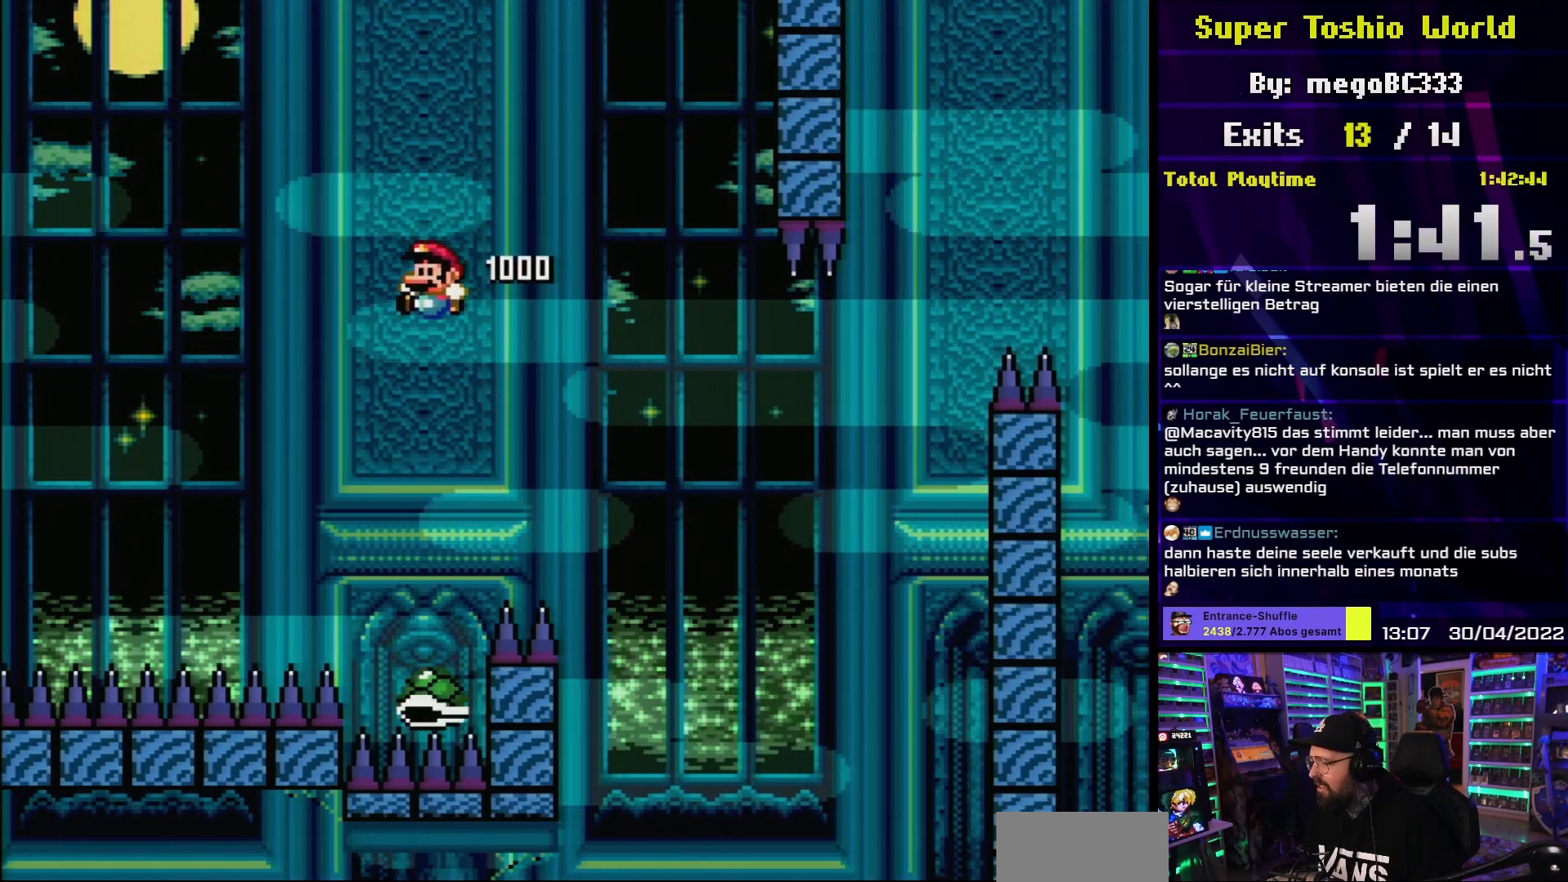
{"buttons": ["B", "Y", "DPAD_RIGHT"], "events": [[133, "B", "down"], [150, "Y", "up"], [183, "Y", "down"], [200, "DPAD_RIGHT", "down"]]}
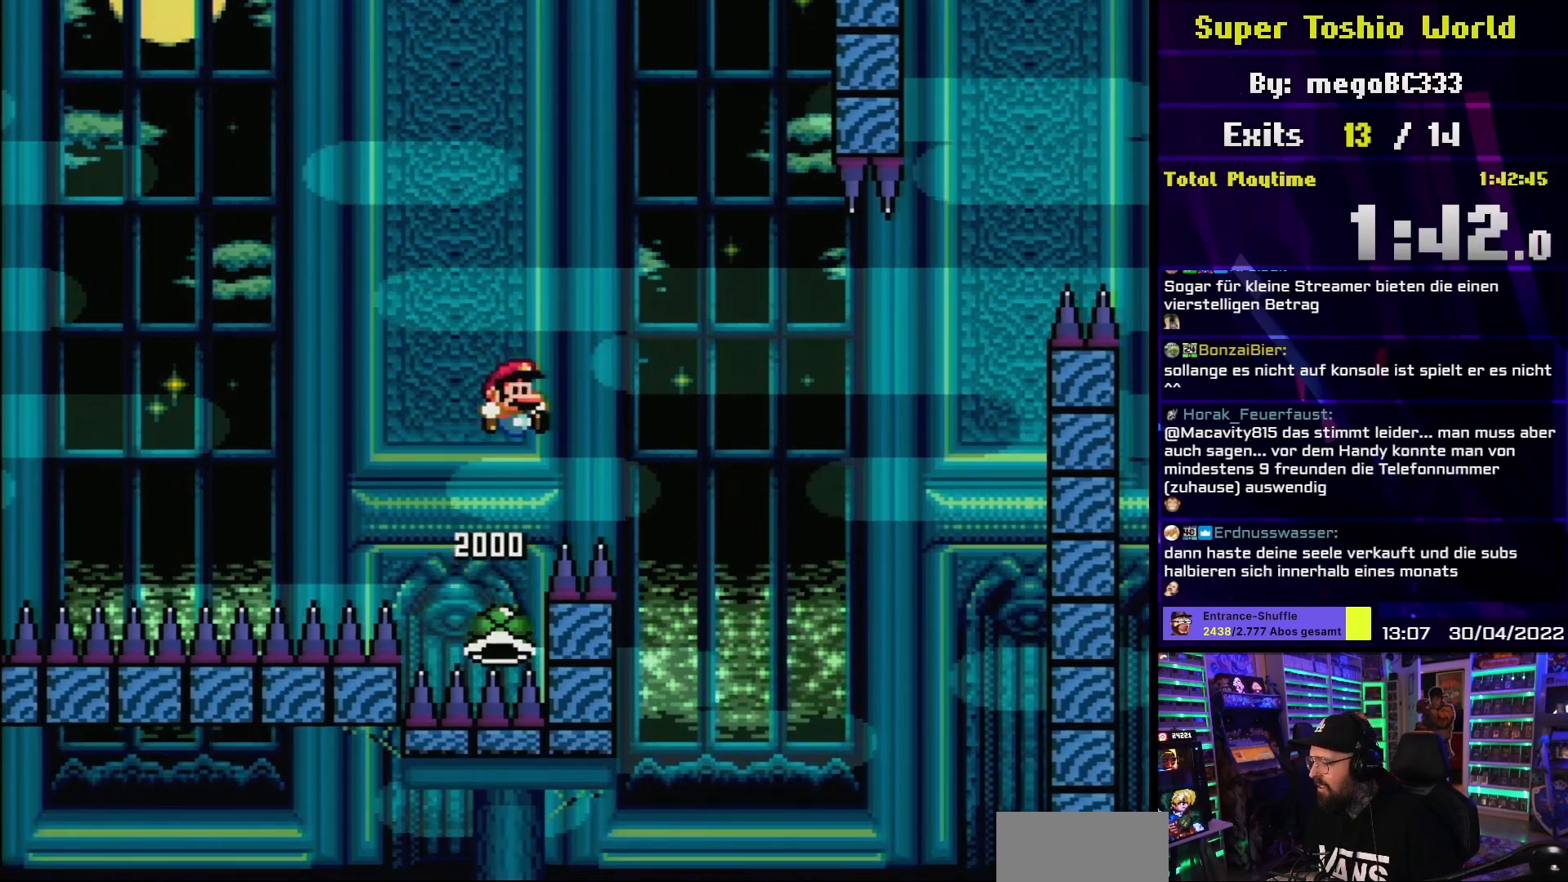
{"buttons": ["B", "Y", "DPAD_RIGHT"], "events": [[217, "B", "up"], [300, "B", "down"]]}
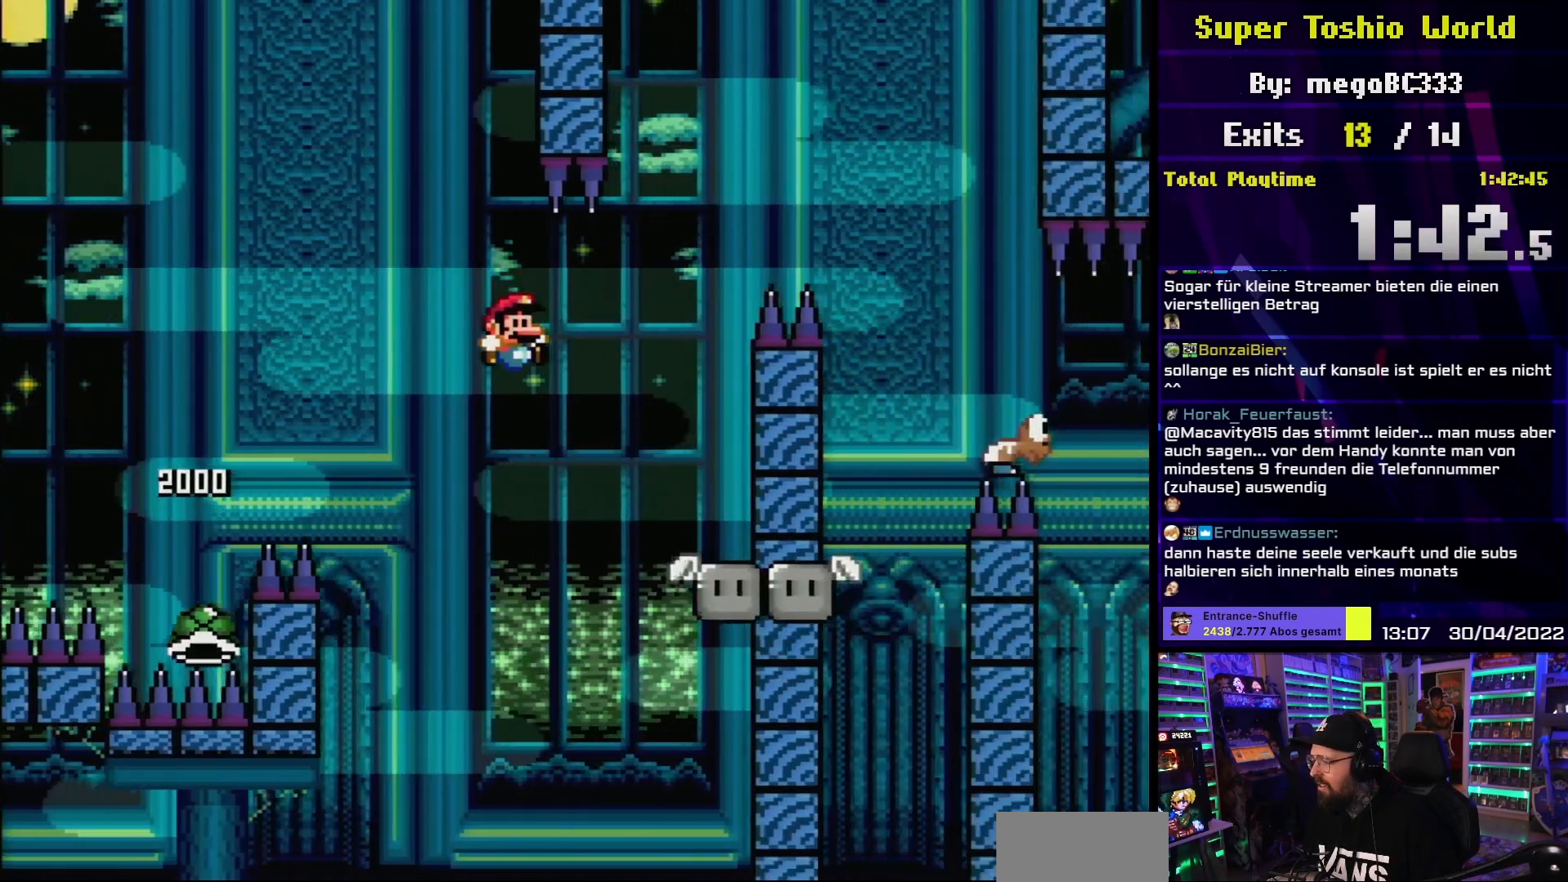
{"buttons": ["Y", "DPAD_RIGHT"], "events": [[250, "DPAD_RIGHT", "up"], [250, "DPAD_UP", "down"], [283, "DPAD_LEFT", "down"], [283, "DPAD_UP", "up"], [333, "B", "up"], [400, "DPAD_LEFT", "up"], [483, "DPAD_RIGHT", "down"]]}
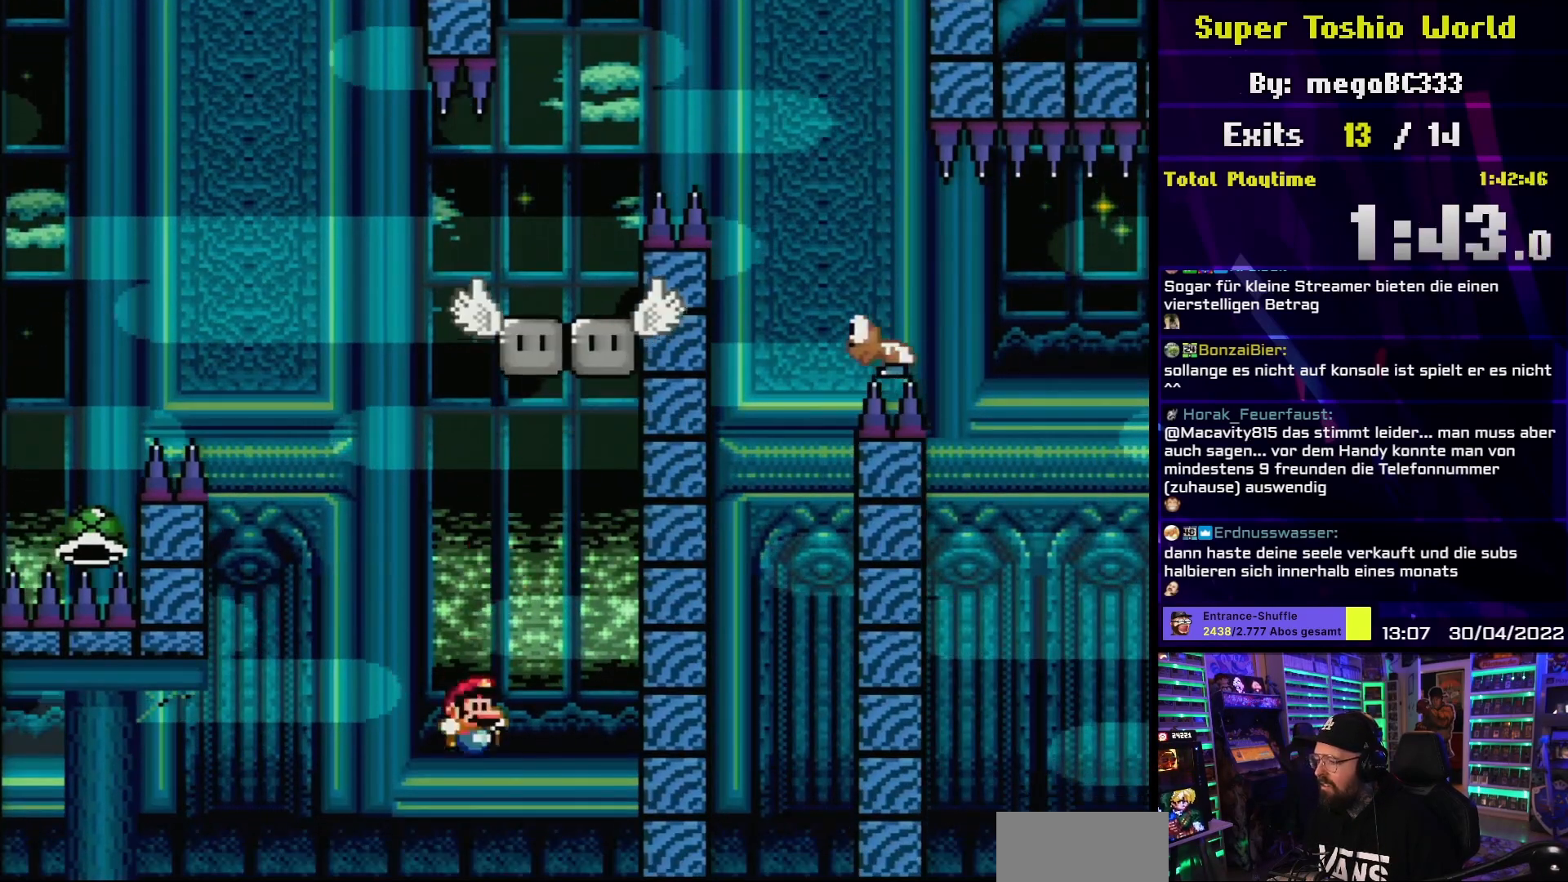
{"buttons": ["Y", "DPAD_RIGHT"], "events": []}
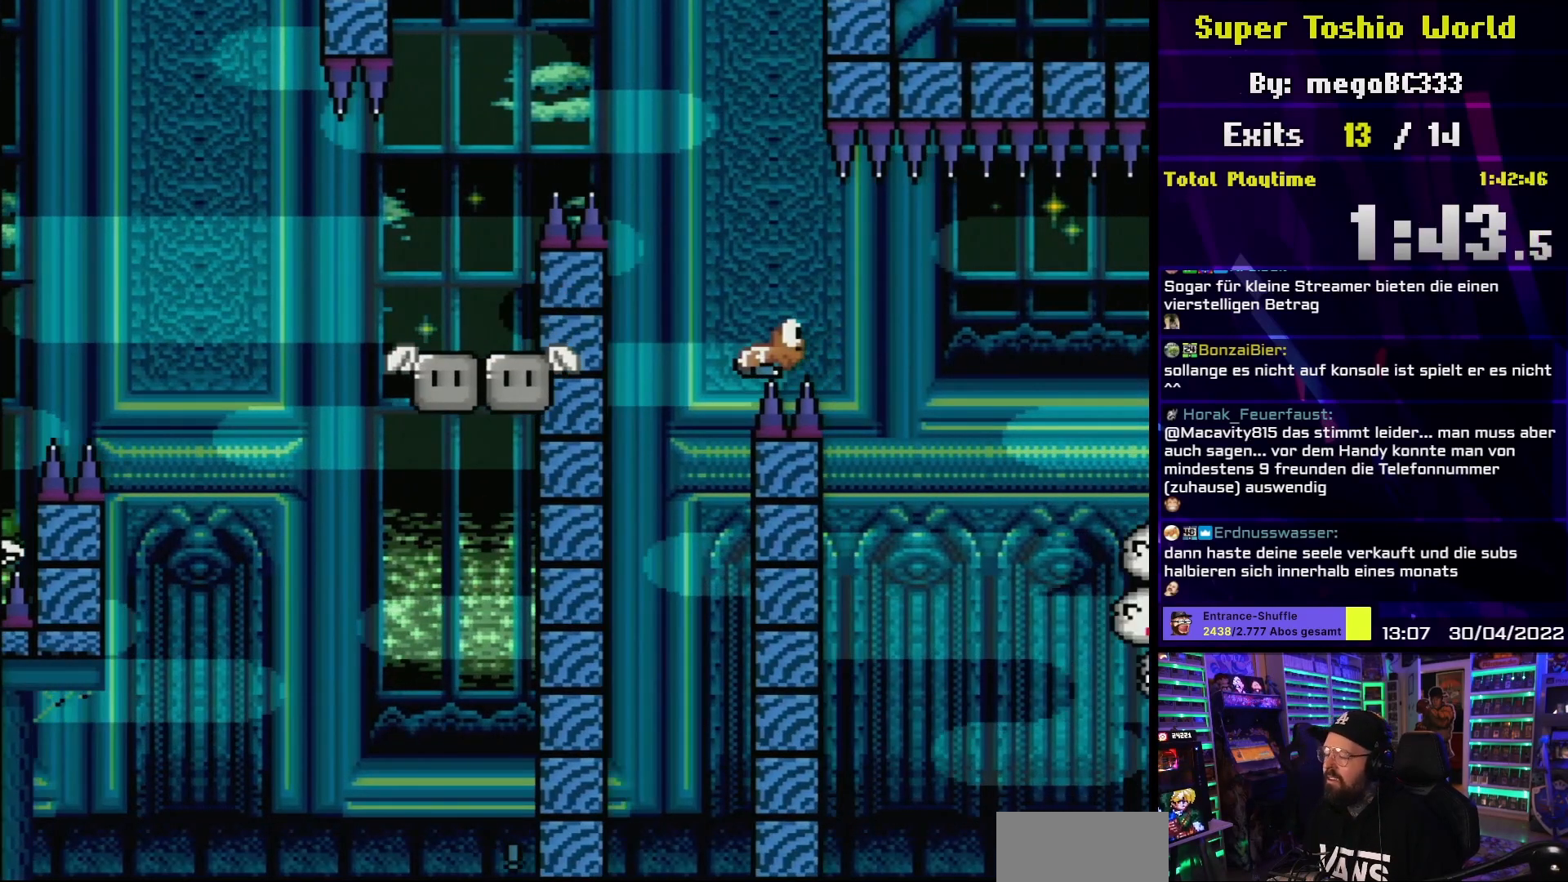
{"buttons": [], "events": [[150, "Y", "up"], [250, "DPAD_RIGHT", "up"], [317, "A", "down"], [350, "X", "down"], [433, "X", "up"], [467, "A", "up"]]}
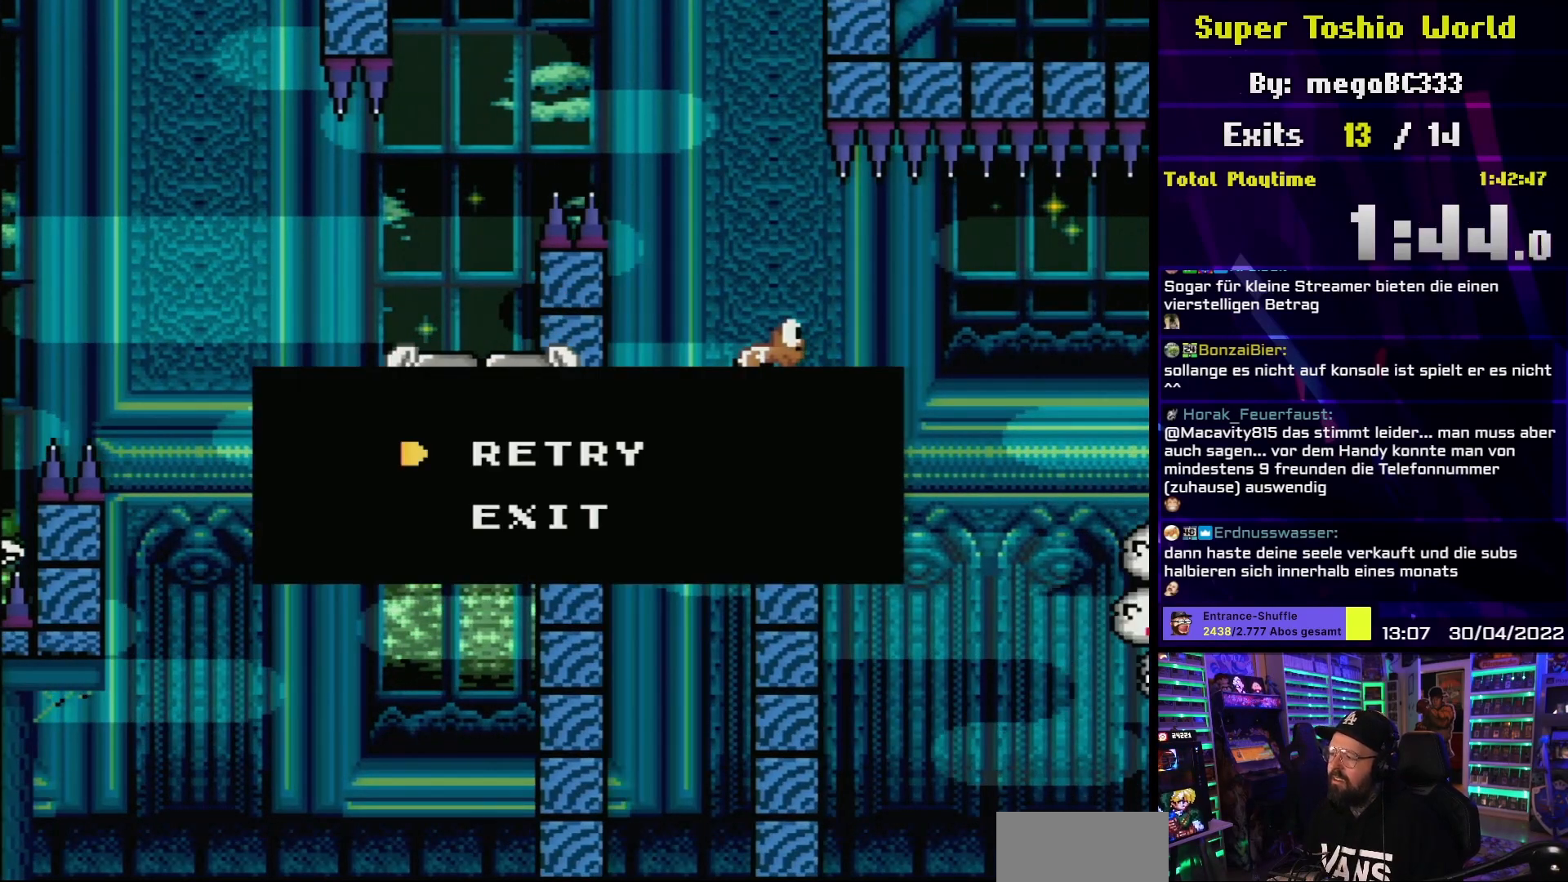
{"buttons": ["A"], "events": [[67, "A", "down"], [83, "X", "down"], [217, "A", "up"], [217, "X", "up"], [400, "A", "down"]]}
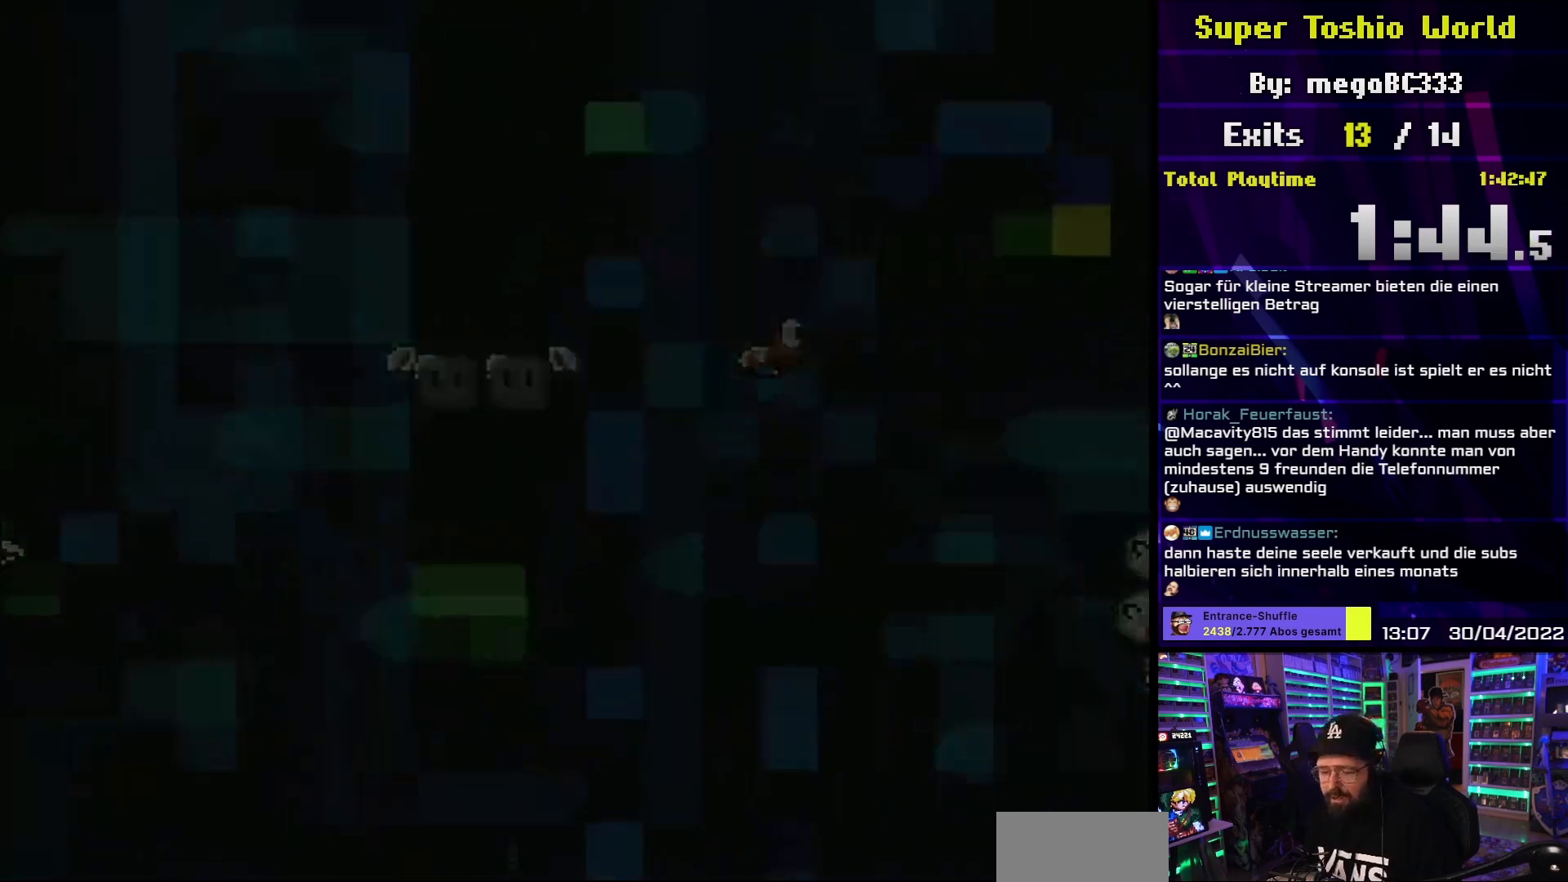
{"buttons": ["A"], "events": [[33, "A", "up"], [133, "A", "down"]]}
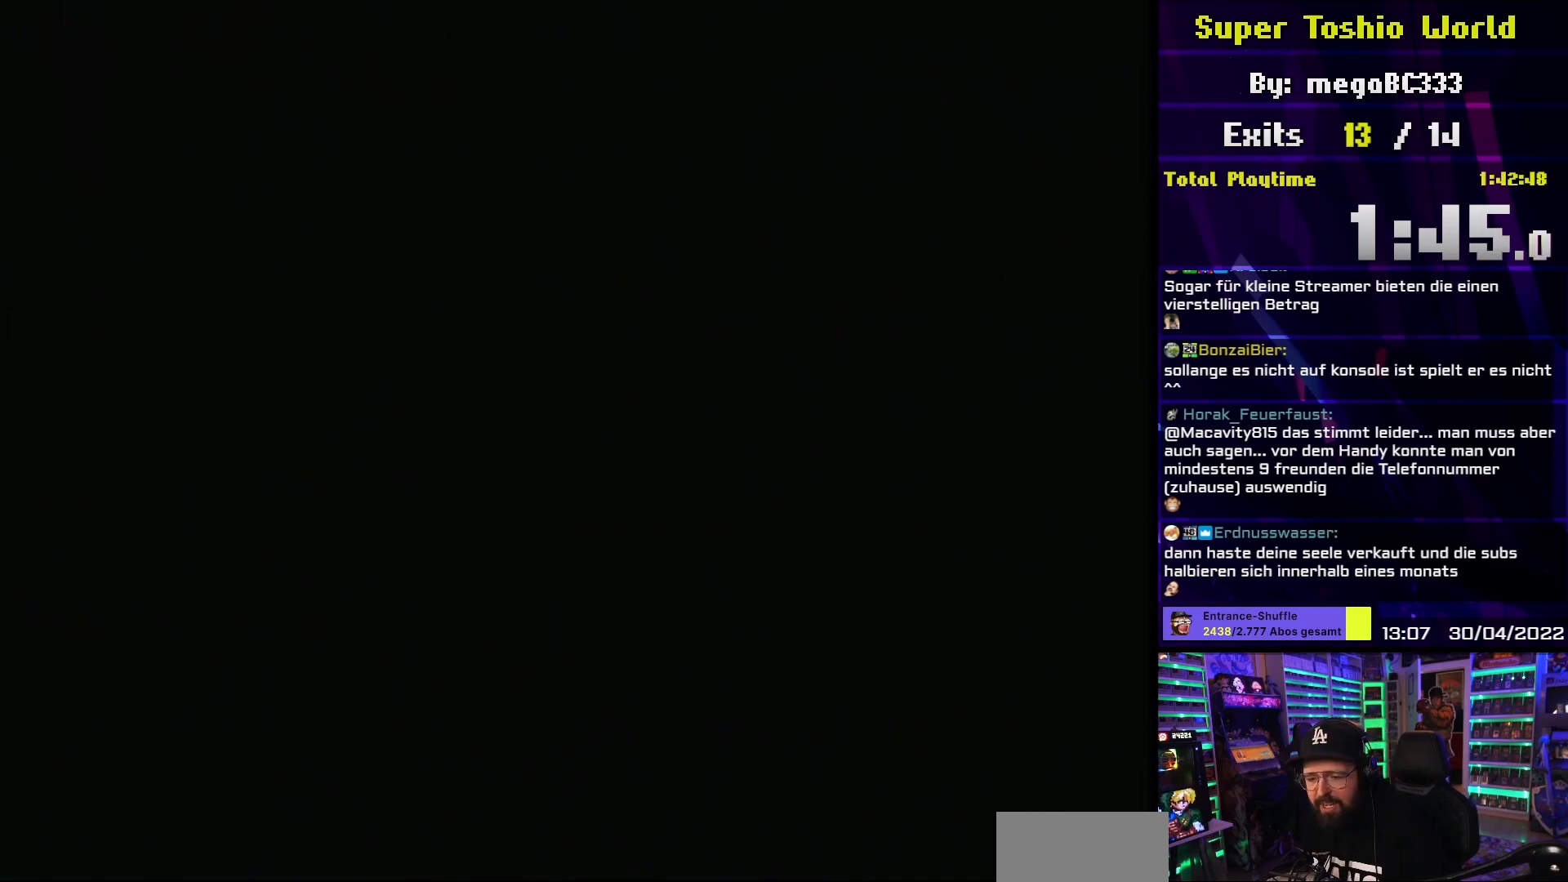
{"buttons": ["A"], "events": []}
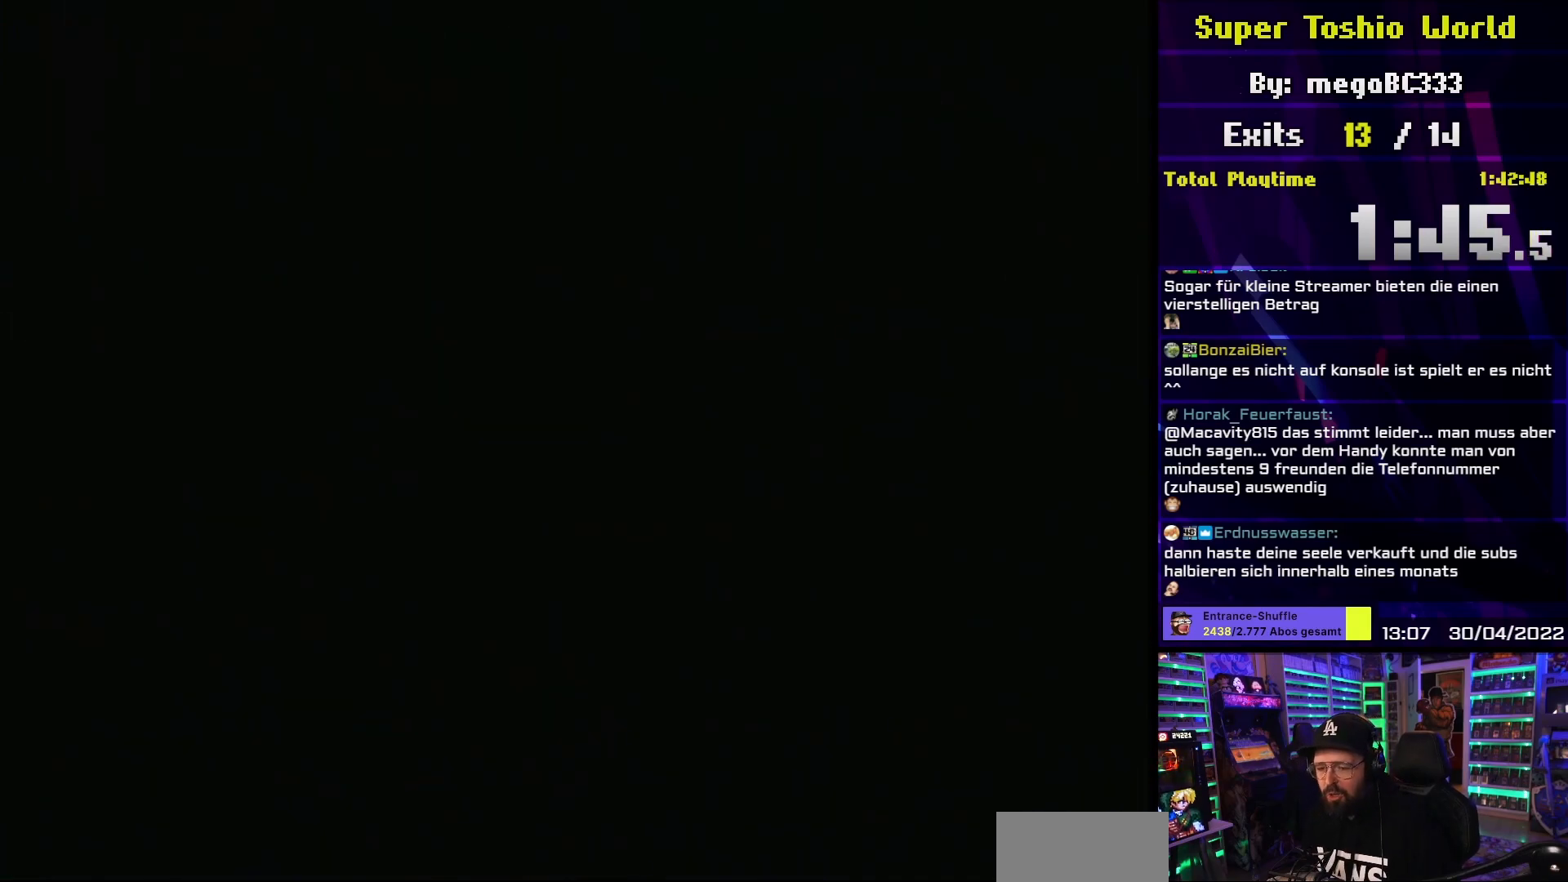
{"buttons": ["A"], "events": []}
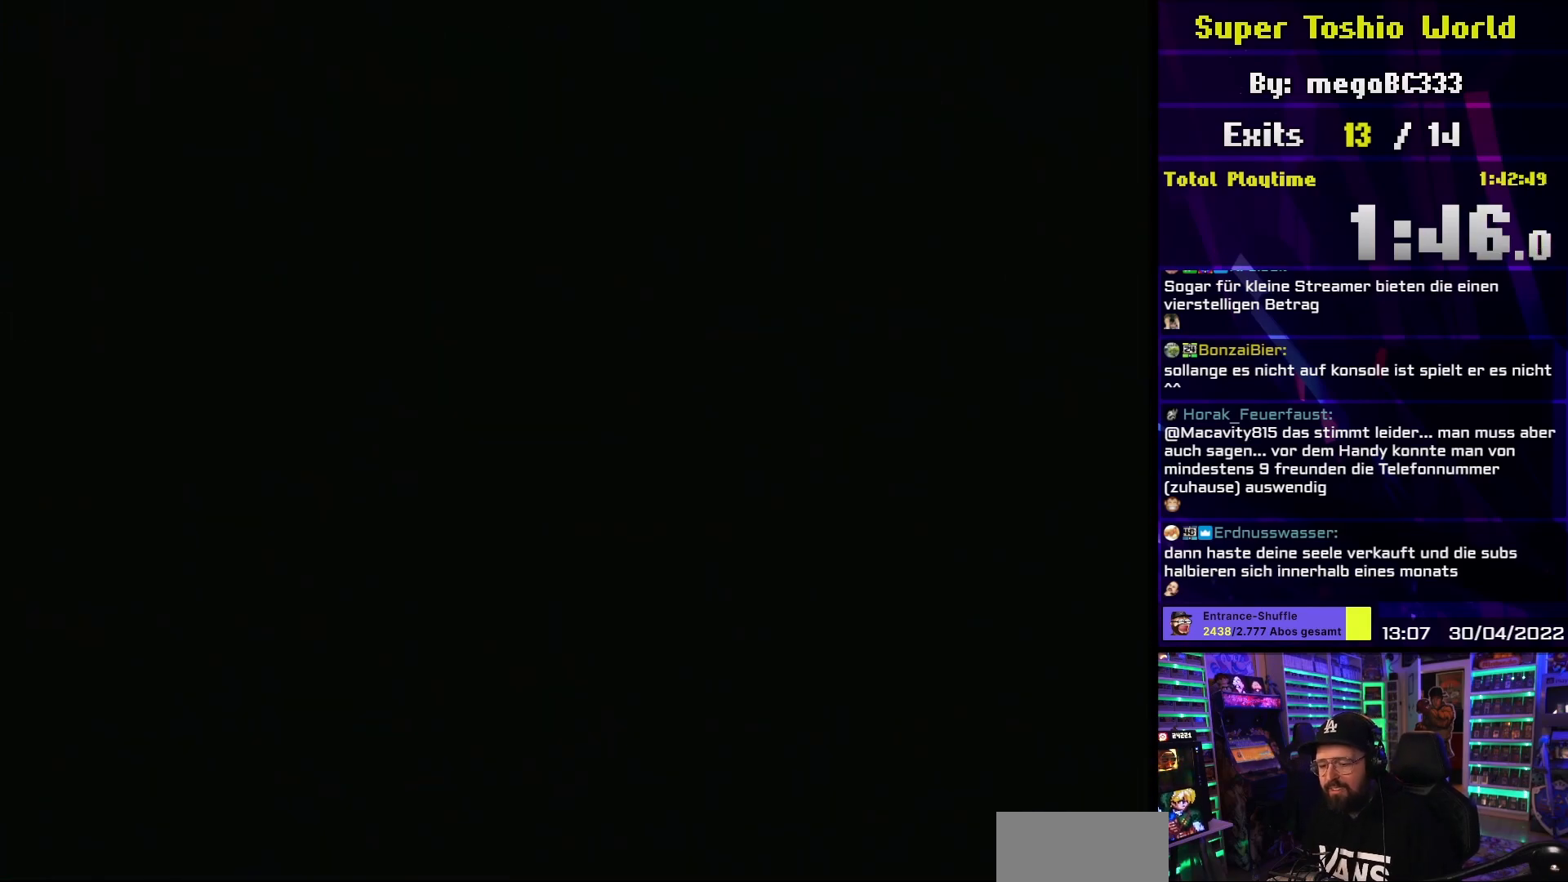
{"buttons": ["X"], "events": [[233, "A", "up"], [233, "X", "down"]]}
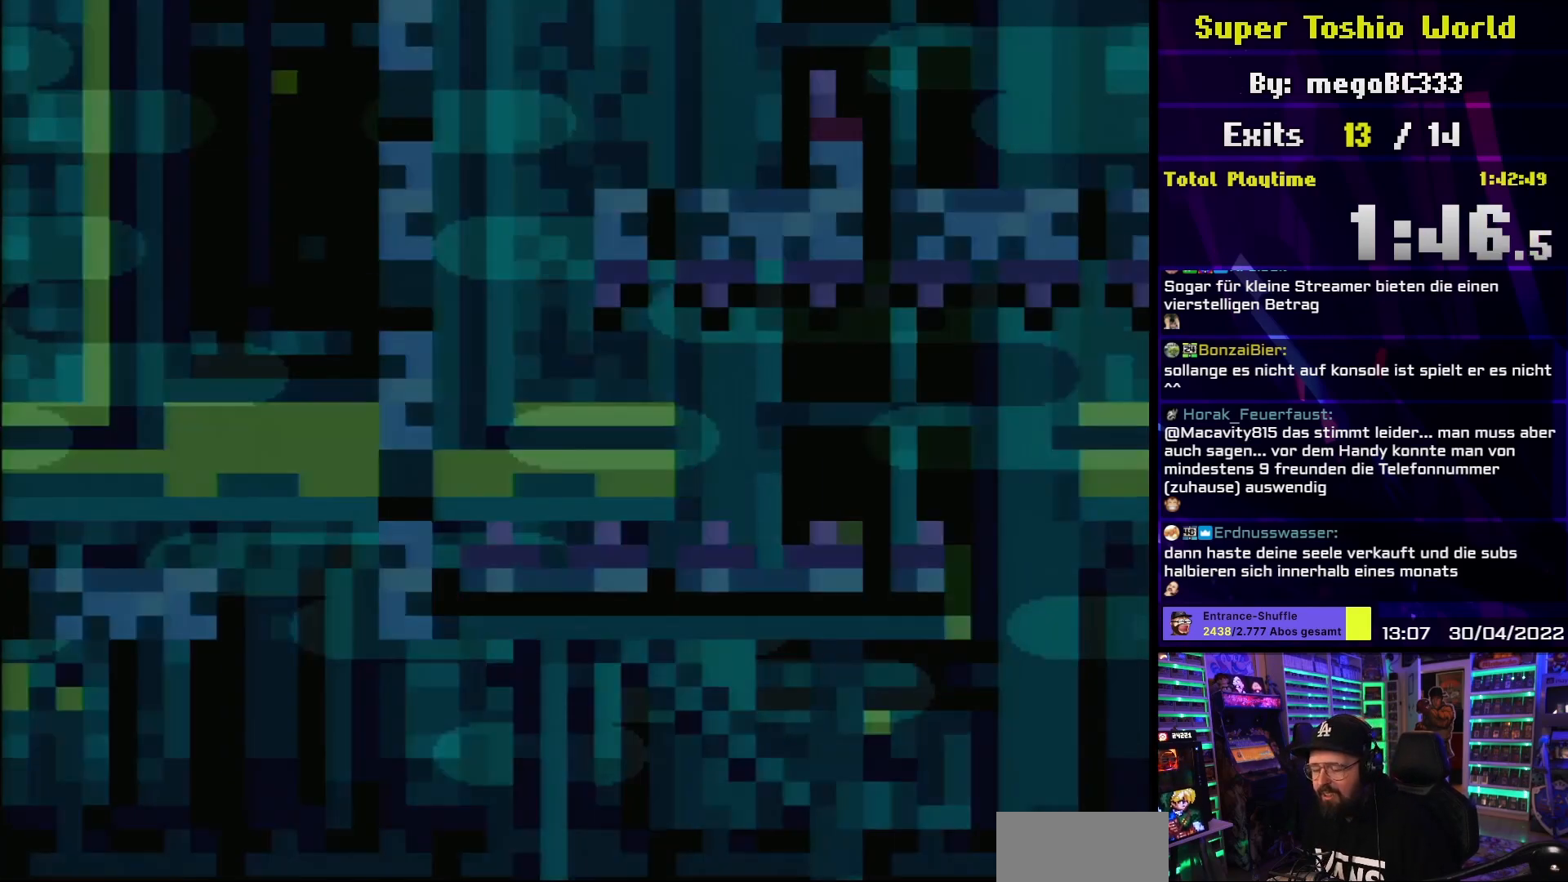
{"buttons": ["X", "DPAD_RIGHT"], "events": [[367, "DPAD_RIGHT", "down"]]}
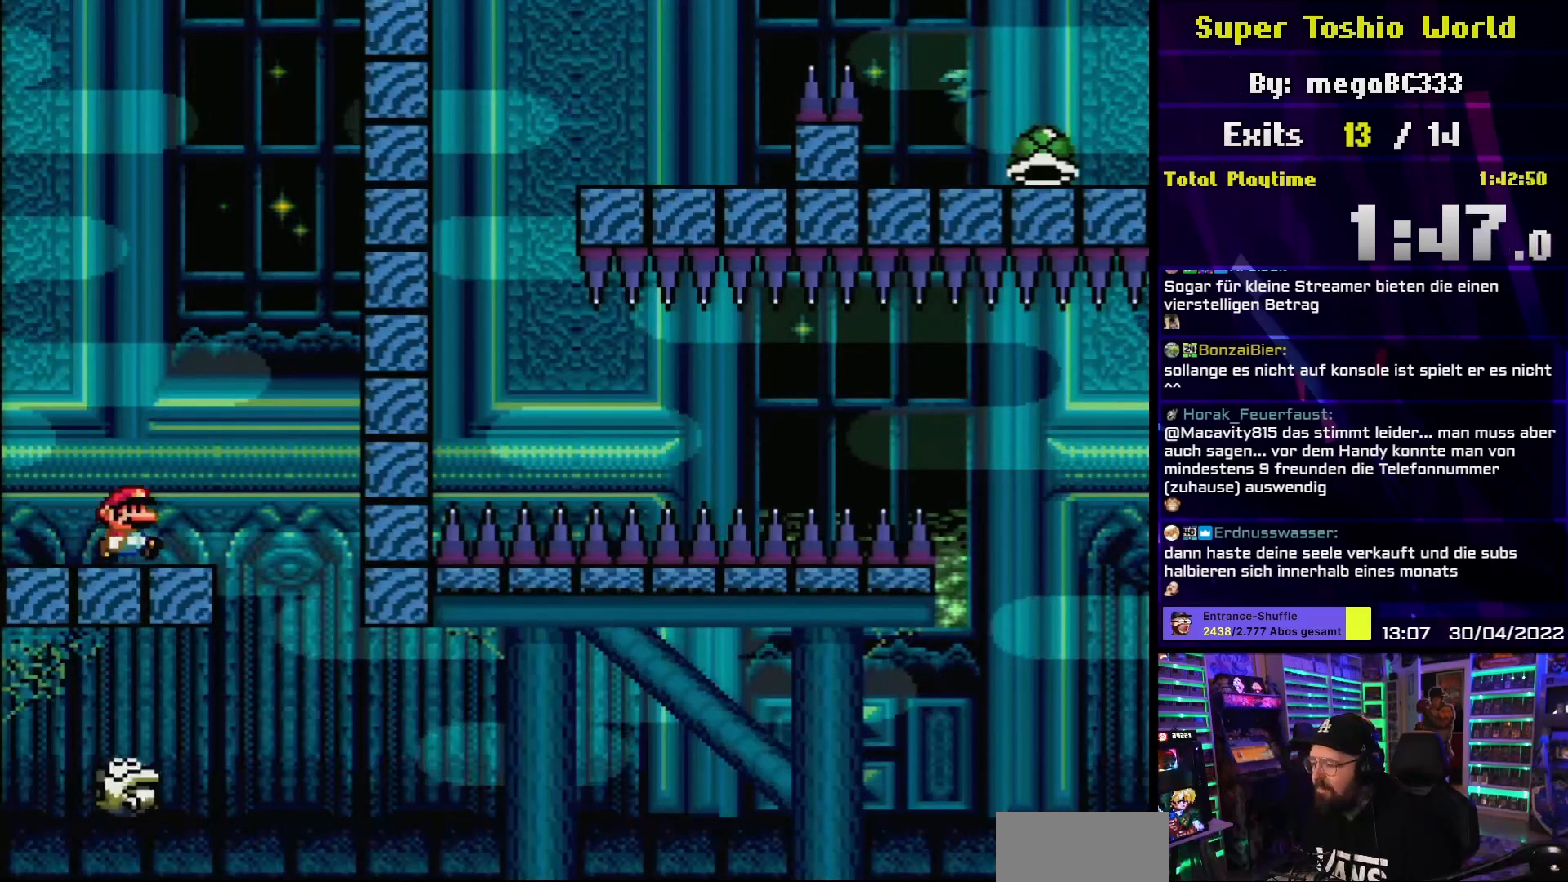
{"buttons": ["X"], "events": [[150, "A", "down"], [250, "A", "up"], [250, "DPAD_RIGHT", "up"], [283, "DPAD_LEFT", "down"], [417, "DPAD_LEFT", "up"]]}
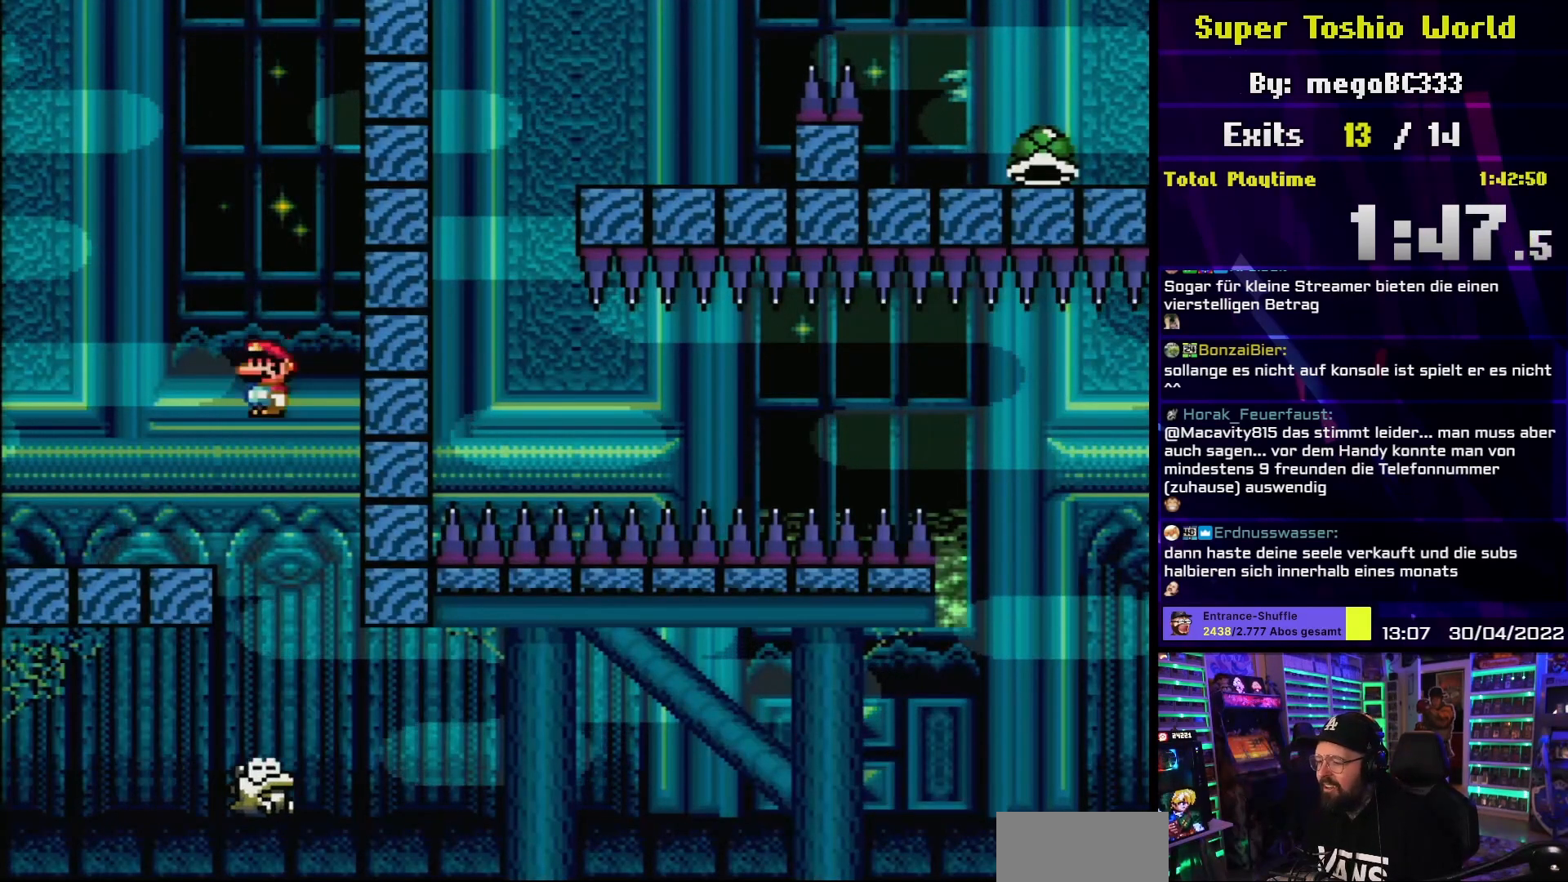
{"buttons": ["X"], "events": [[50, "DPAD_RIGHT", "down"], [367, "DPAD_RIGHT", "up"]]}
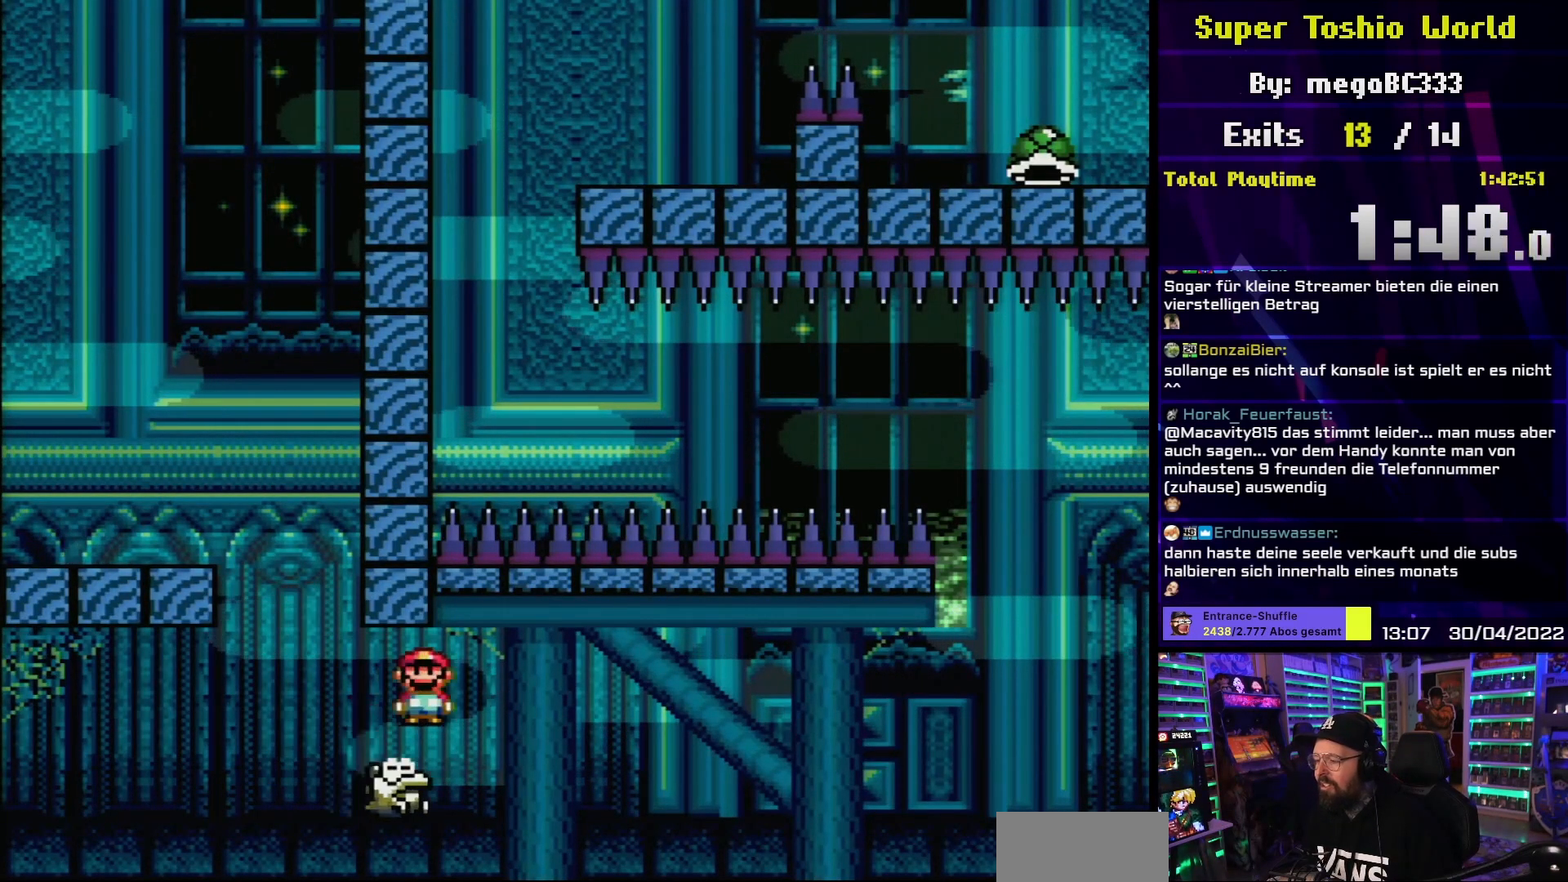
{"buttons": ["X"], "events": [[17, "DPAD_LEFT", "down"], [117, "DPAD_LEFT", "up"], [150, "DPAD_RIGHT", "down"], [233, "X", "up"], [250, "X", "down"], [300, "DPAD_RIGHT", "up"]]}
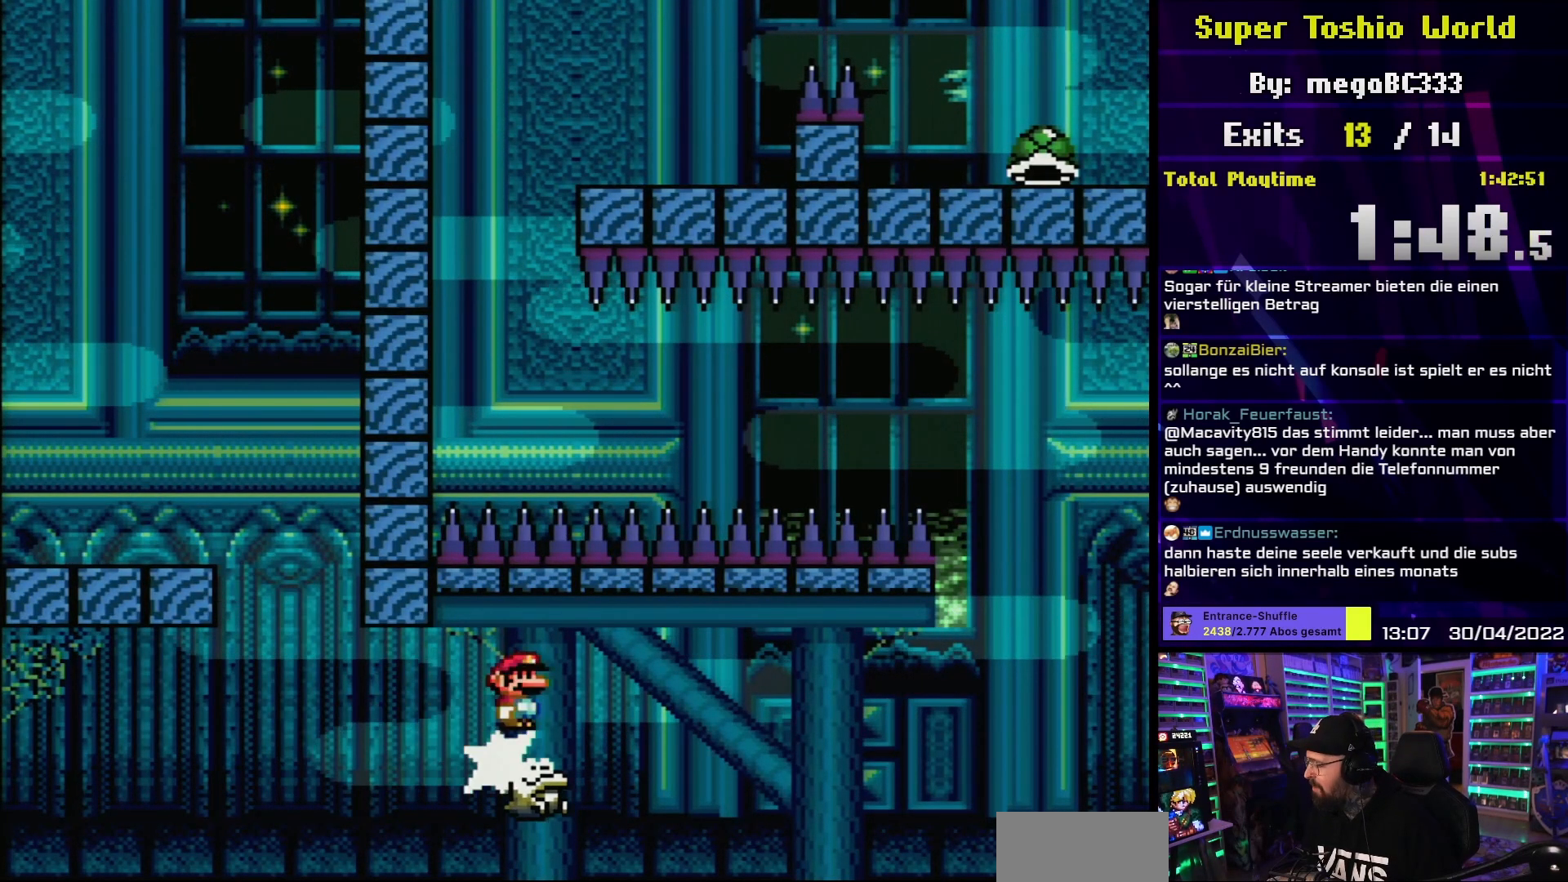
{"buttons": ["A"], "events": [[500, "A", "down"], [500, "X", "up"]]}
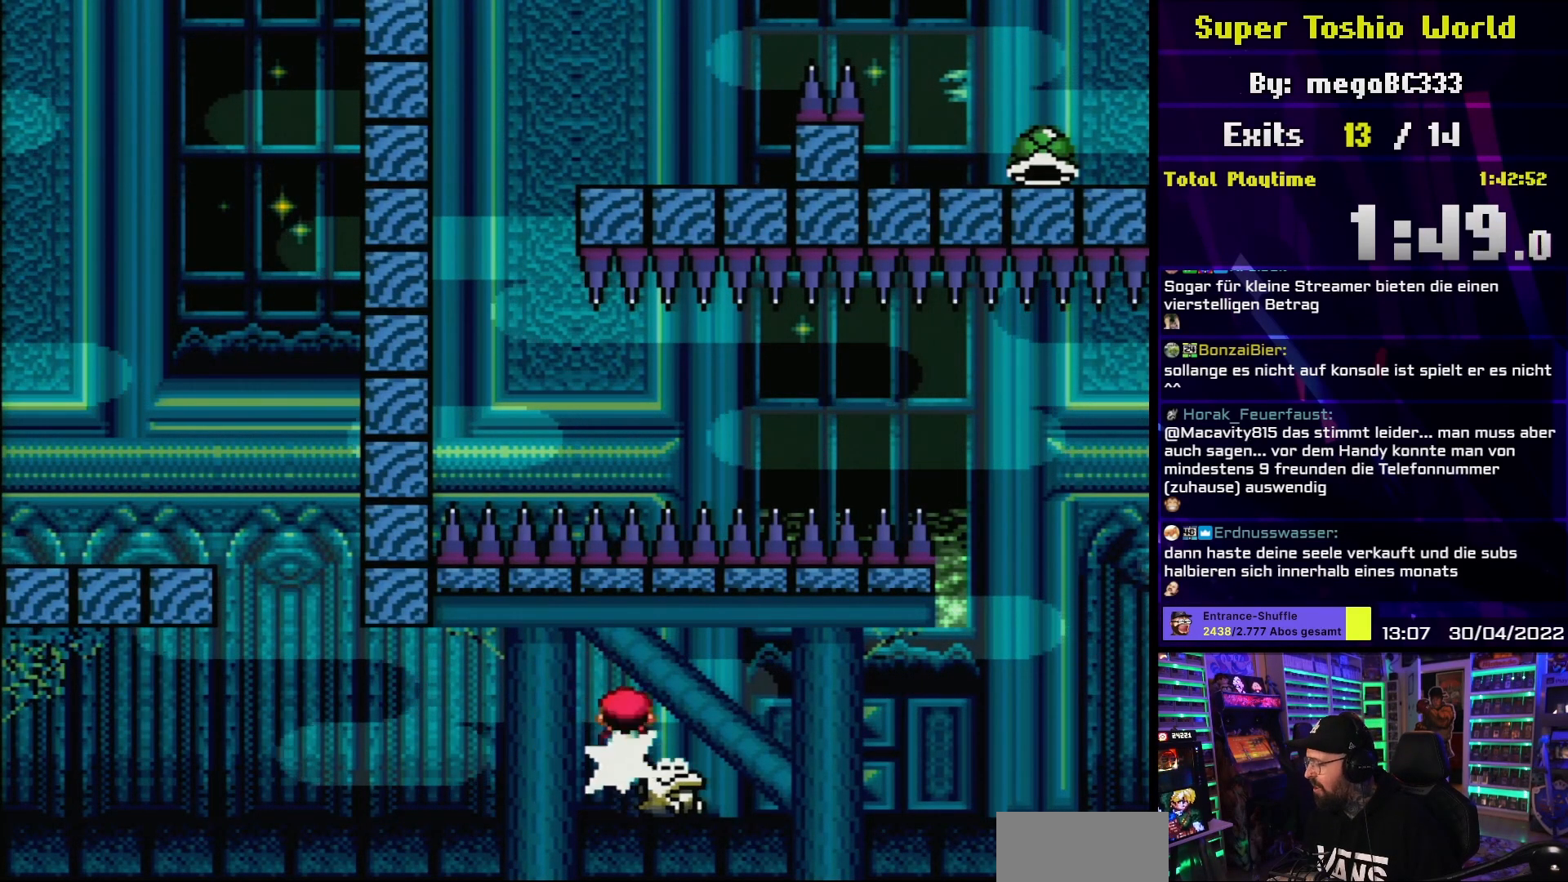
{"buttons": ["X"], "events": [[17, "A", "up"], [17, "DPAD_RIGHT", "down"], [17, "X", "down"], [100, "DPAD_RIGHT", "up"]]}
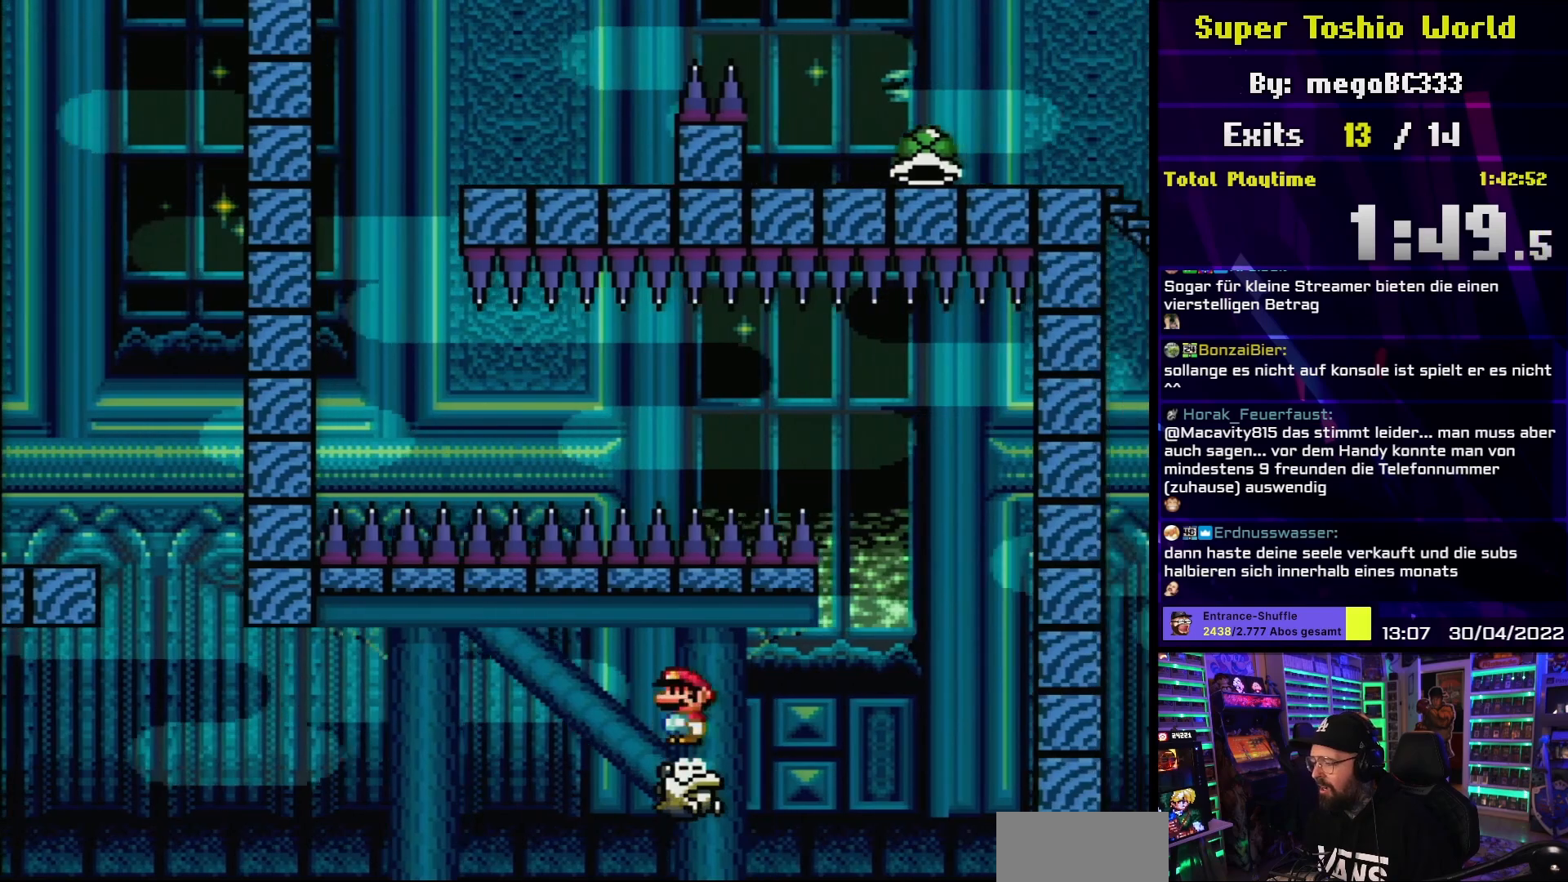
{"buttons": ["X", "DPAD_RIGHT"], "events": [[383, "DPAD_LEFT", "down"], [467, "DPAD_LEFT", "up"], [483, "DPAD_RIGHT", "down"]]}
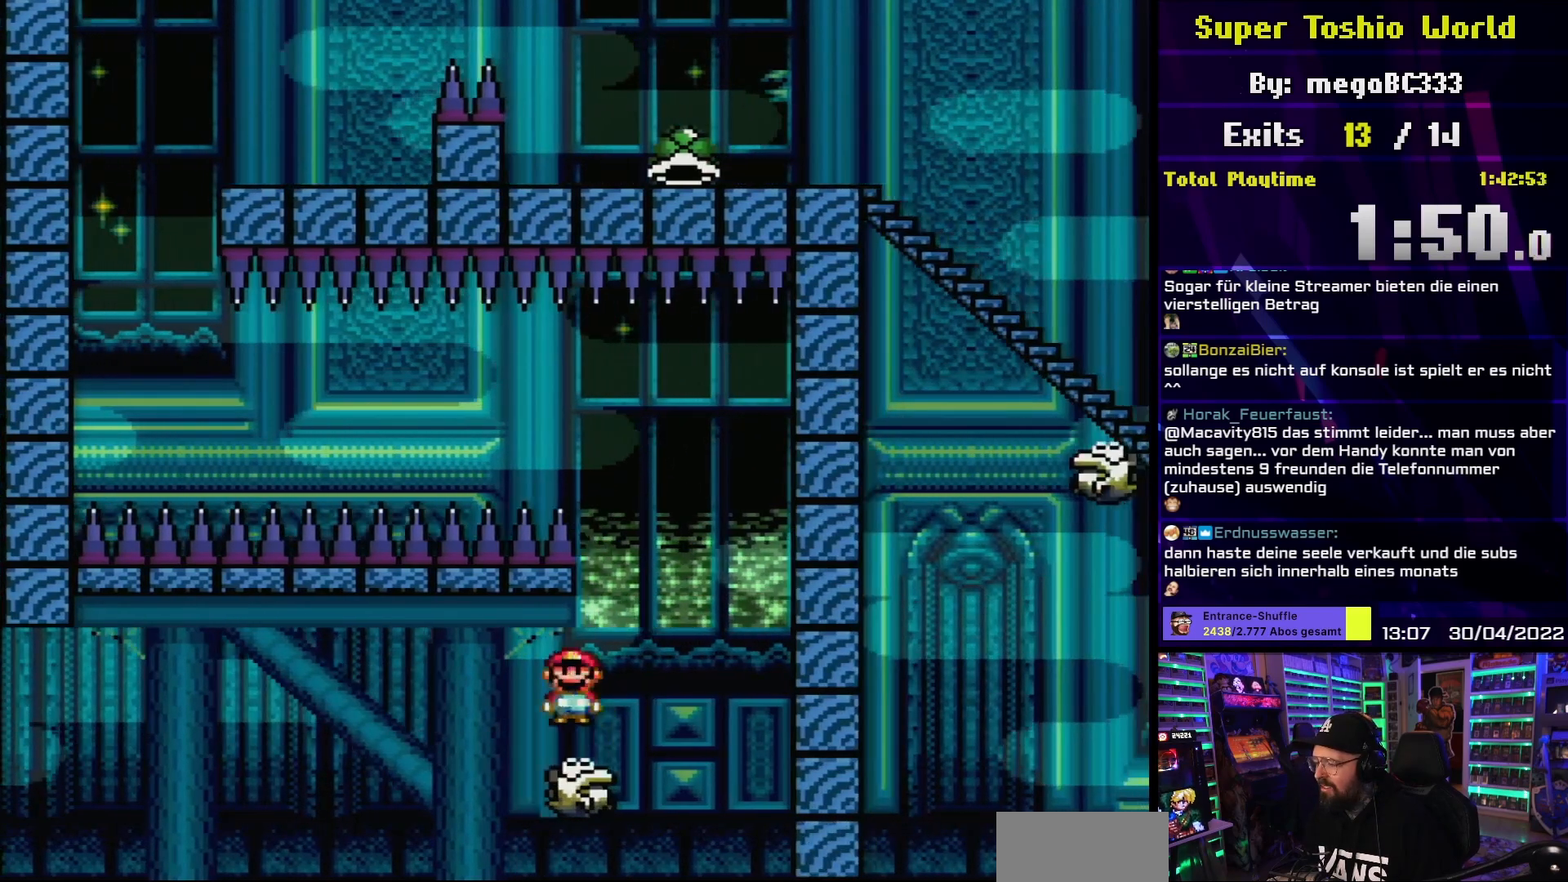
{"buttons": ["X"], "events": [[133, "DPAD_RIGHT", "up"], [267, "DPAD_RIGHT", "down"], [383, "DPAD_RIGHT", "up"]]}
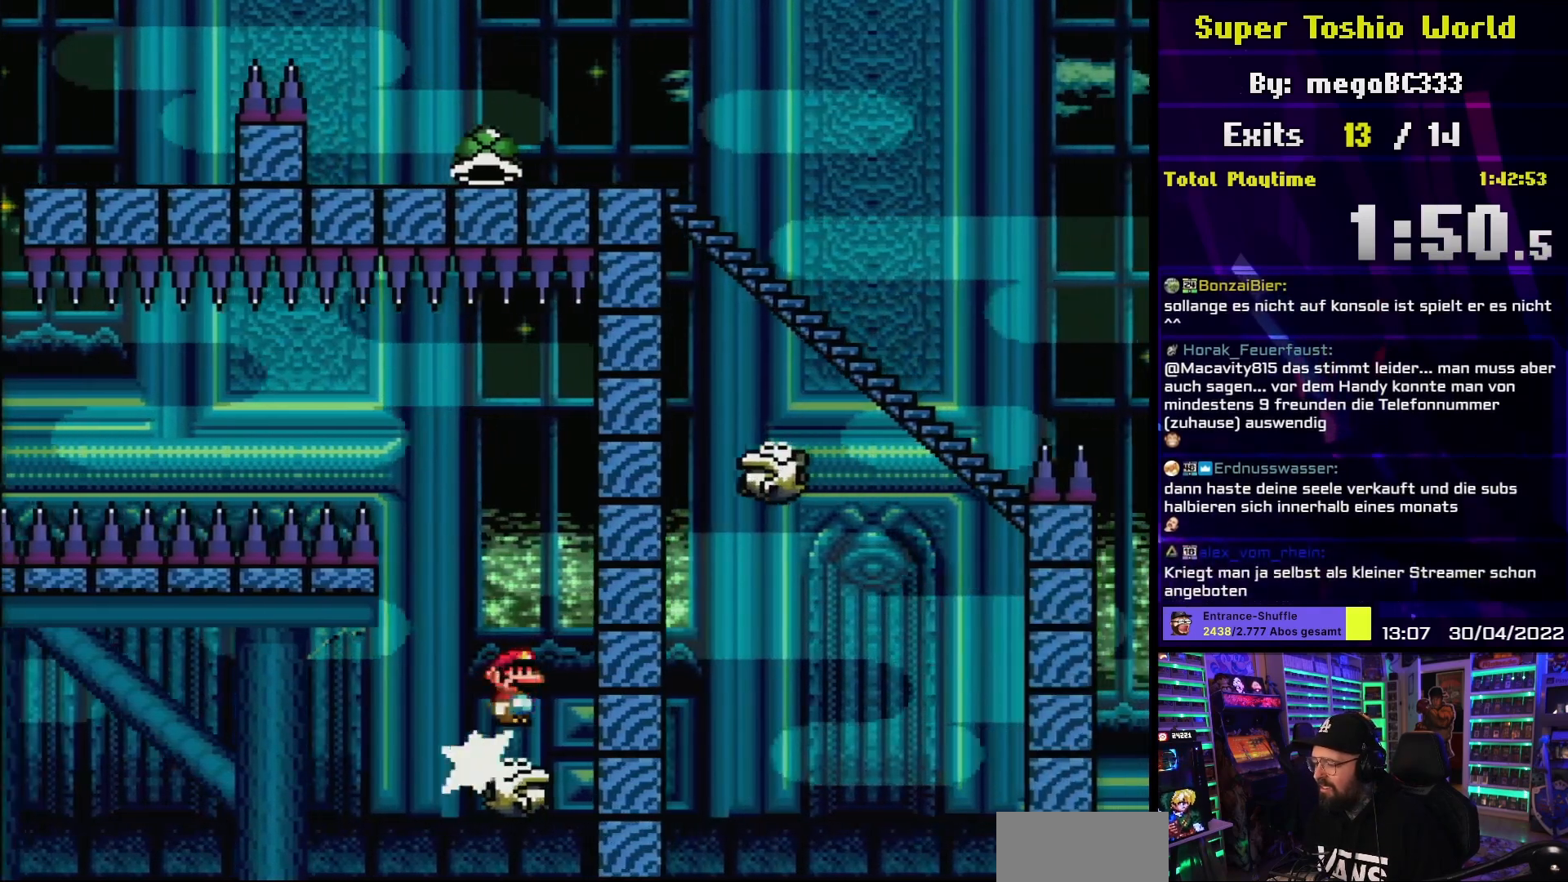
{"buttons": ["A", "X", "DPAD_RIGHT"], "events": [[117, "A", "down"], [133, "DPAD_LEFT", "down"], [383, "DPAD_LEFT", "up"], [483, "DPAD_RIGHT", "down"]]}
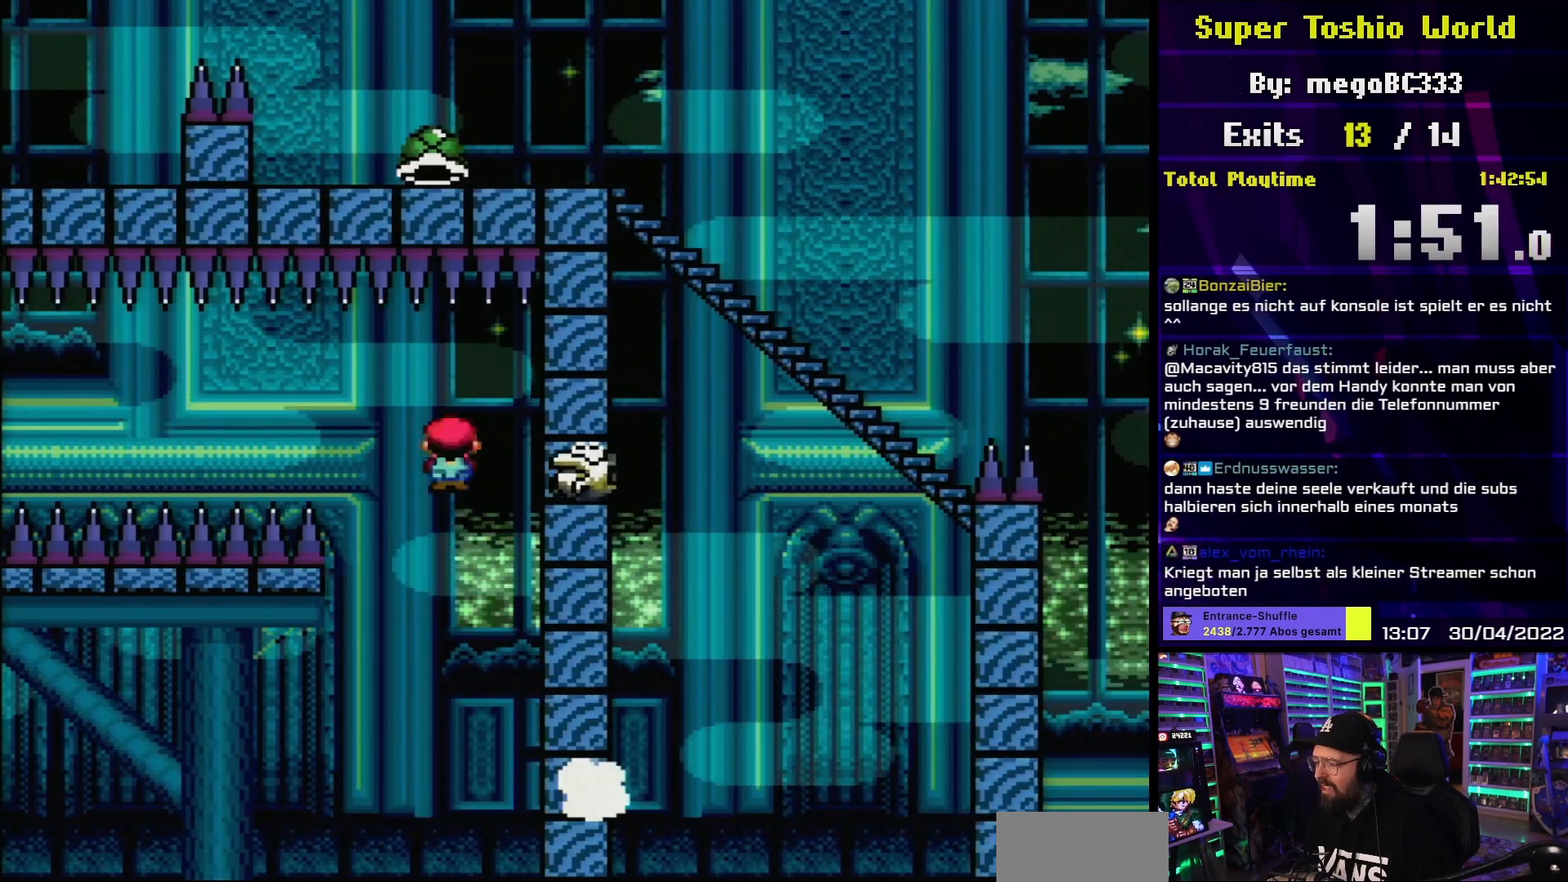
{"buttons": ["X"], "events": [[200, "DPAD_RIGHT", "up"], [217, "A", "up"], [250, "DPAD_LEFT", "down"], [433, "DPAD_LEFT", "up"]]}
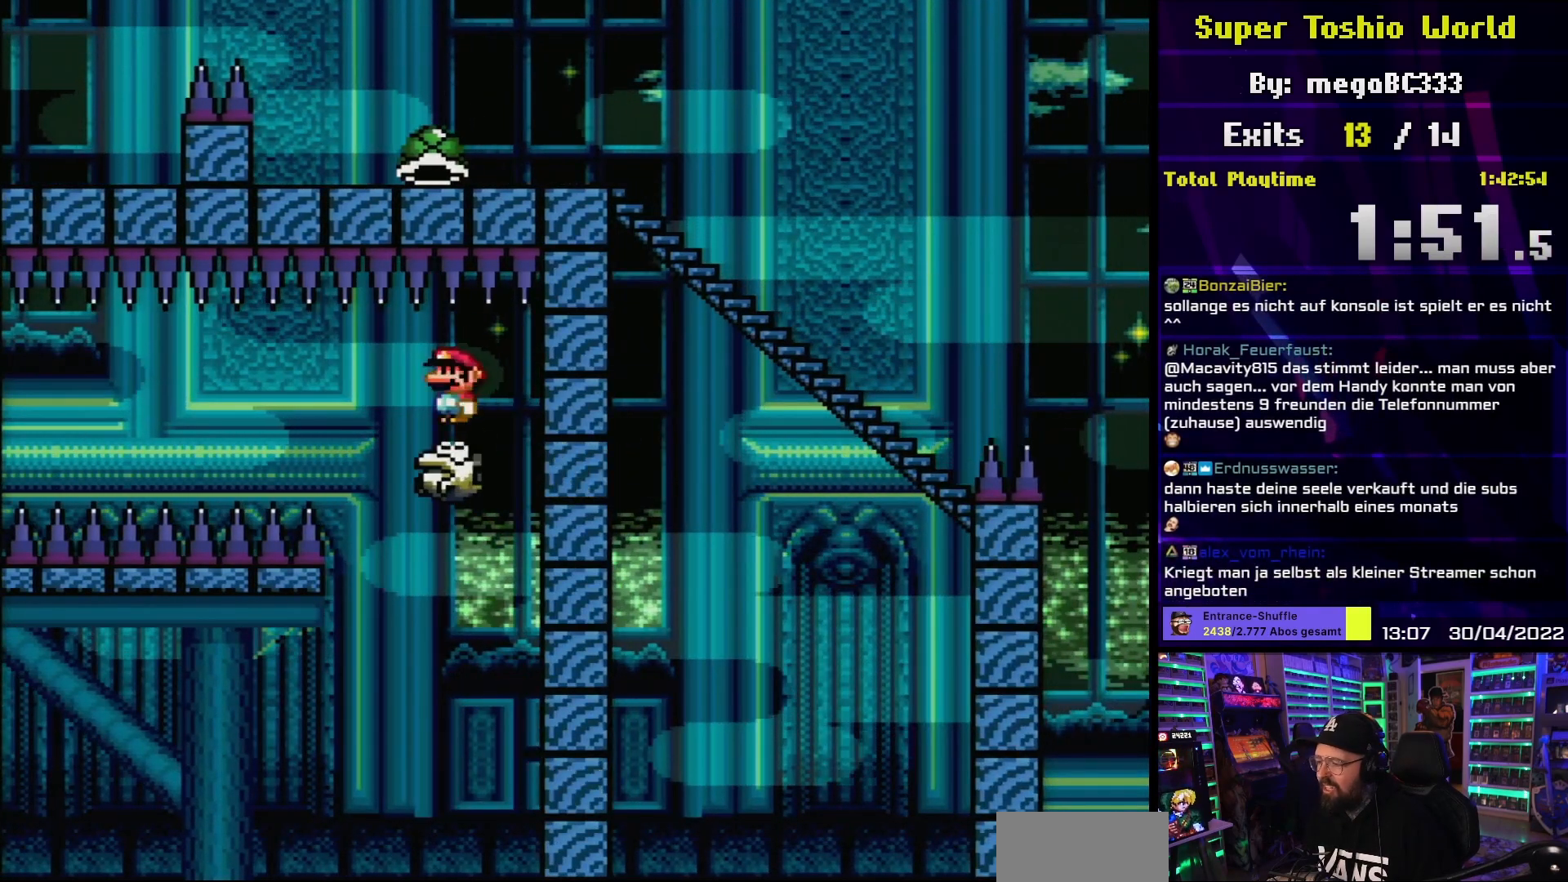
{"buttons": ["X"], "events": [[350, "DPAD_LEFT", "down"], [433, "DPAD_LEFT", "up"]]}
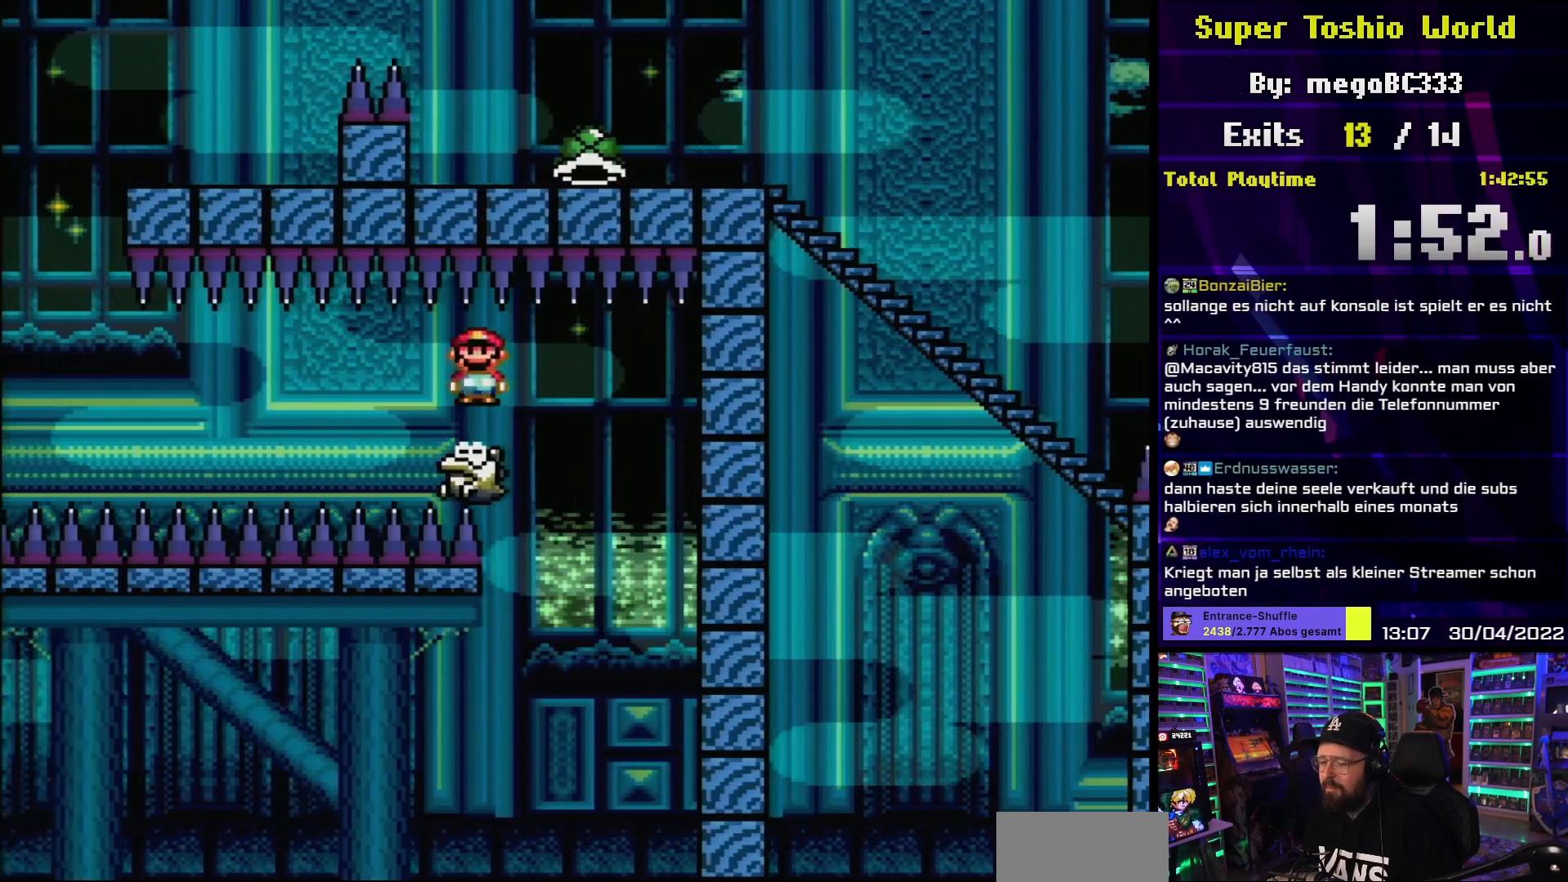
{"buttons": ["X"], "events": [[450, "A", "down"], [450, "X", "up"], [467, "A", "up"], [467, "X", "down"]]}
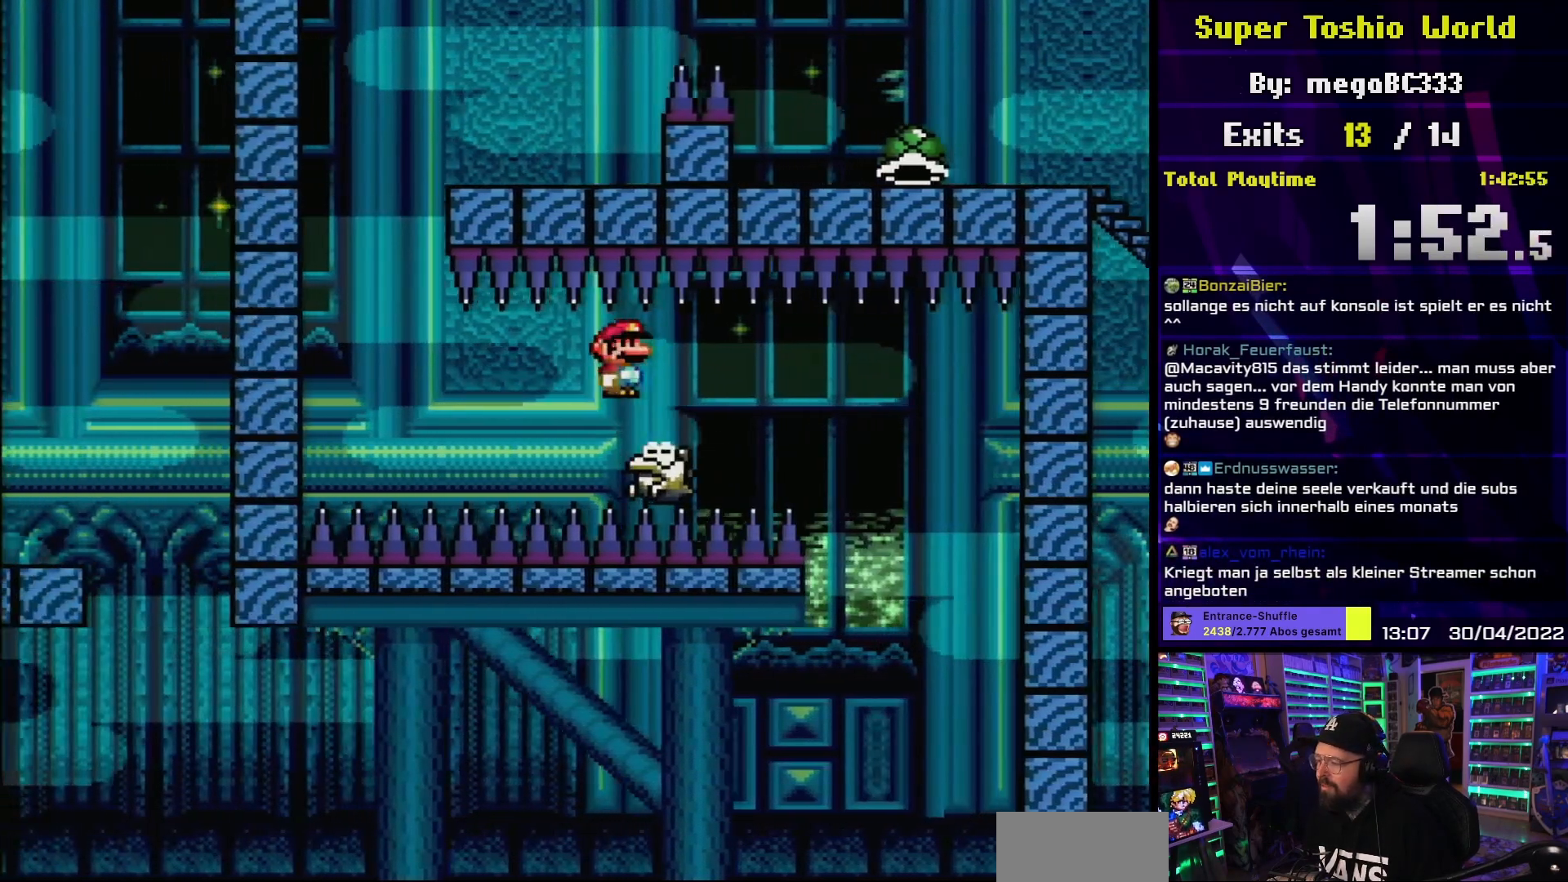
{"buttons": ["X"], "events": [[67, "DPAD_RIGHT", "down"], [167, "DPAD_RIGHT", "up"], [200, "DPAD_LEFT", "down"], [450, "DPAD_LEFT", "up"]]}
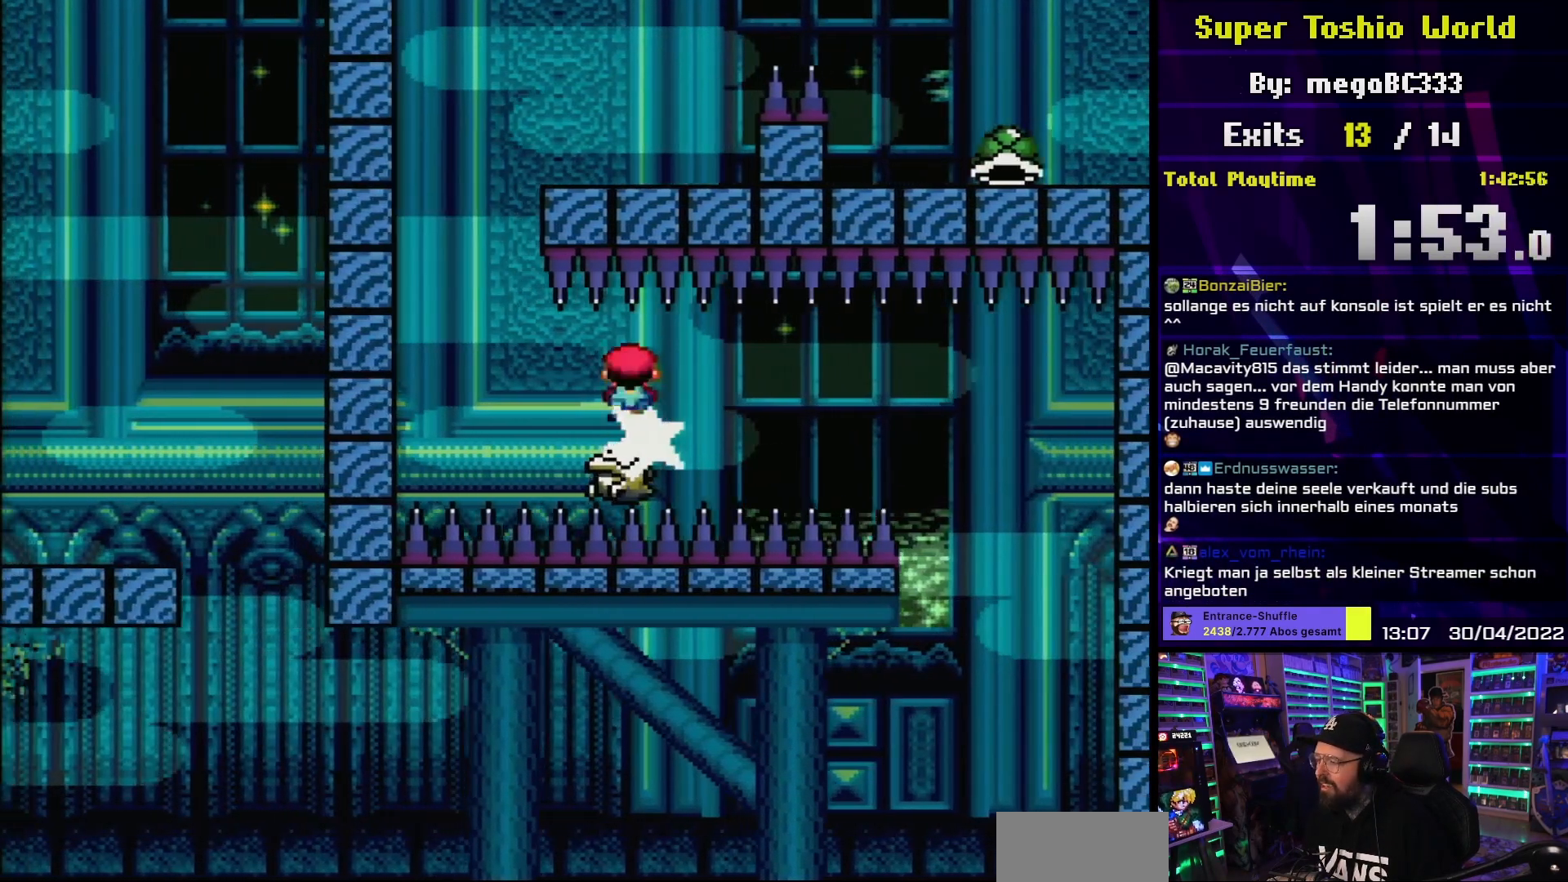
{"buttons": ["A", "X"], "events": [[417, "A", "down"]]}
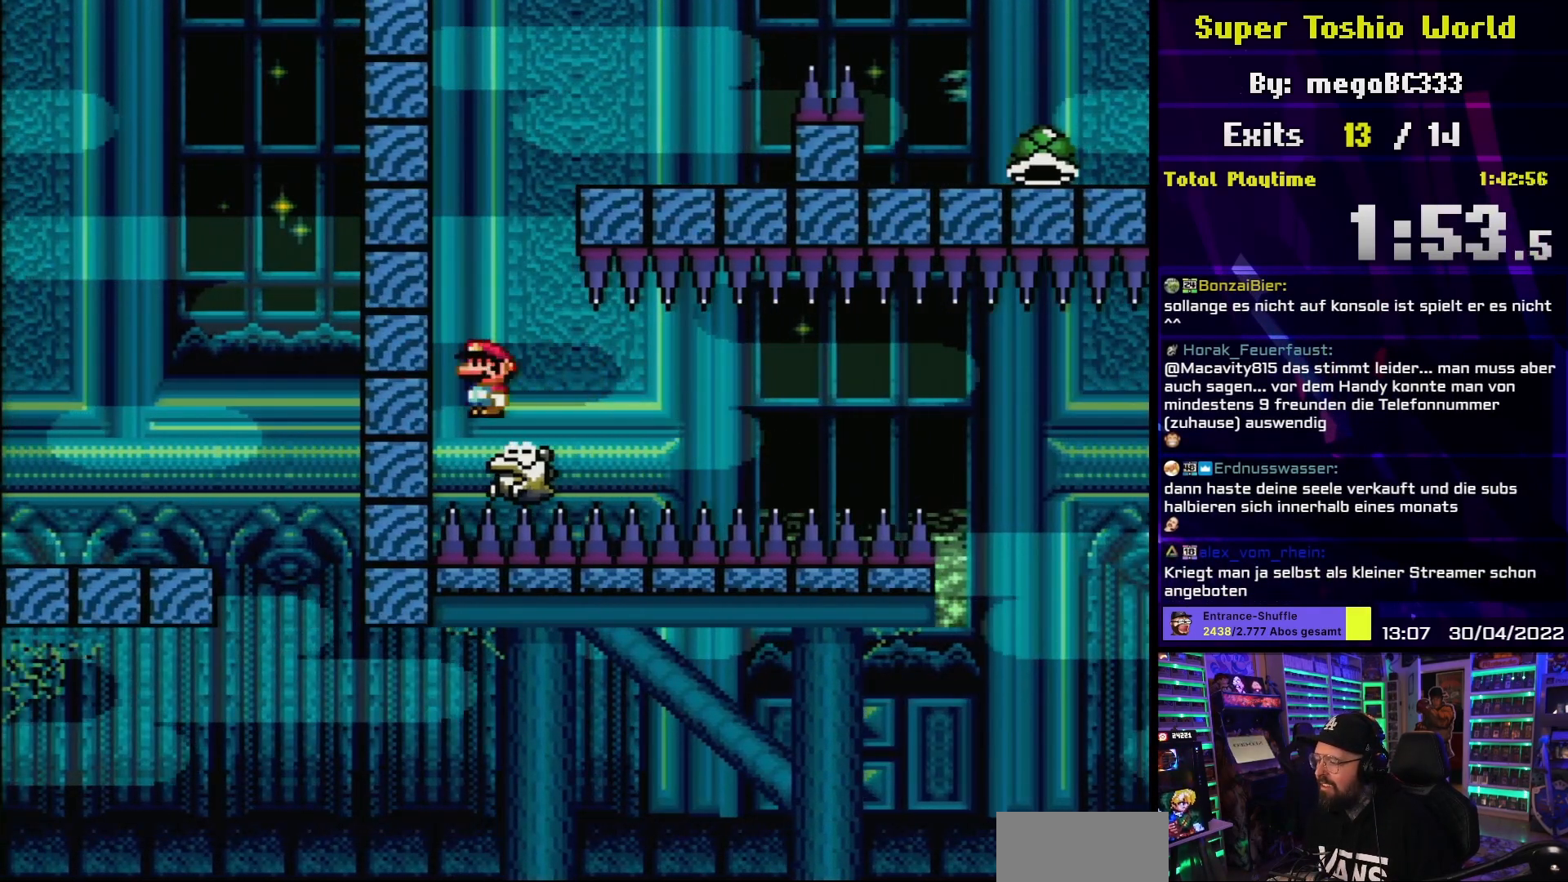
{"buttons": ["X"], "events": [[83, "DPAD_RIGHT", "down"], [383, "A", "up"], [417, "DPAD_RIGHT", "up"]]}